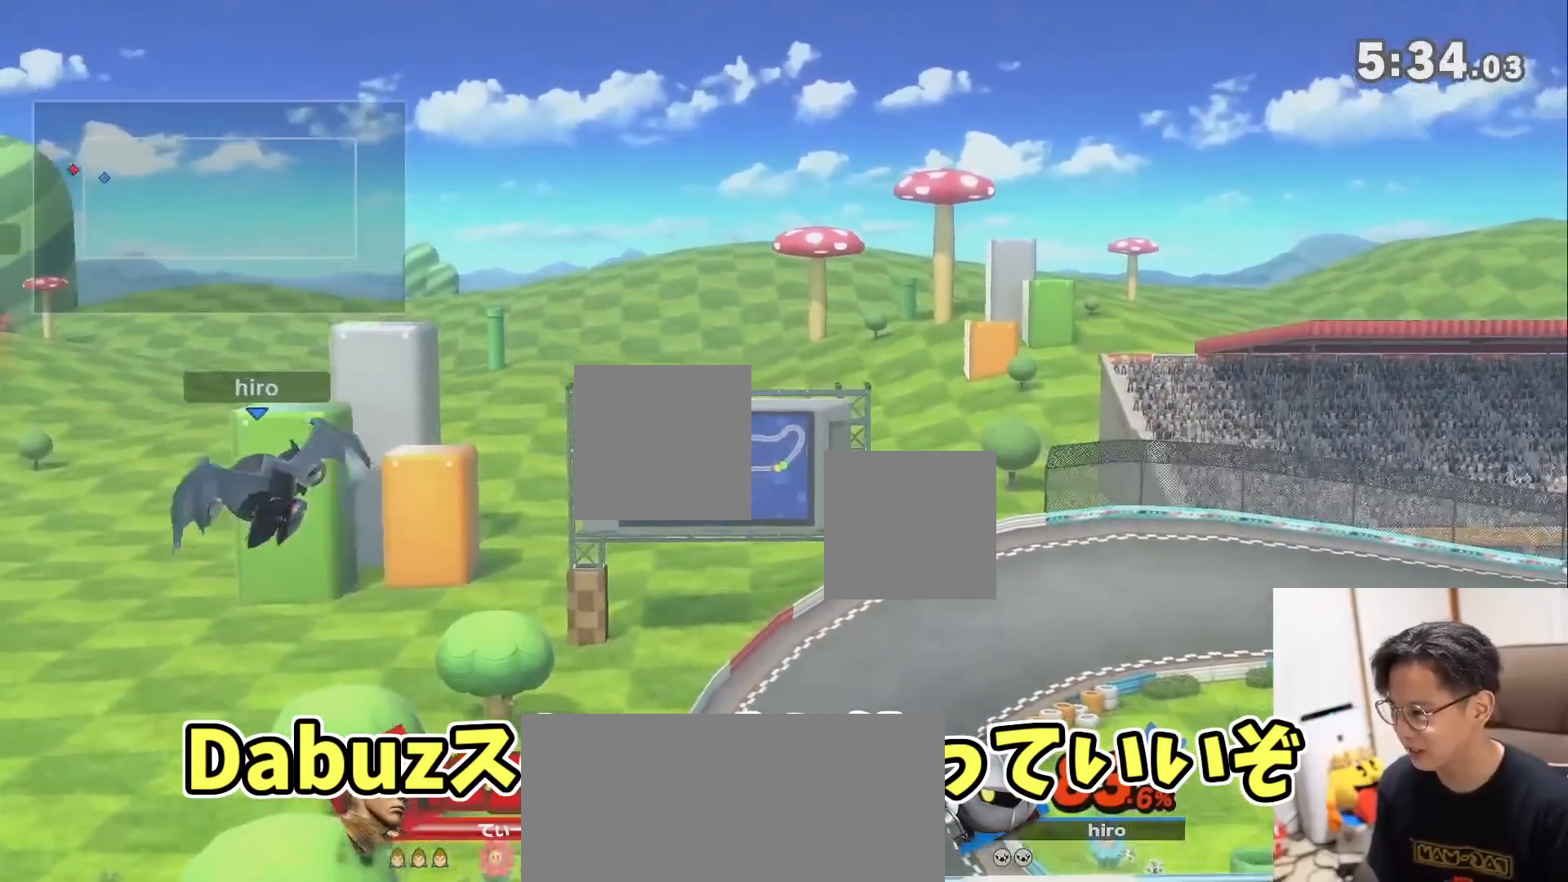
Gameplay with a controller (Nintendo layout); each line is a JSON object with the inputs held at the frame after it (dt_ms = milliseconds from this image to that frame). "events" lists button and stick changes between this image and that frame as [ms after this image, input, new state], when the widget could be followed in between. Not read: L1 L3 R3.
{"dt_ms": 500, "buttons": [], "left_stick": "right", "right_stick": "center"}
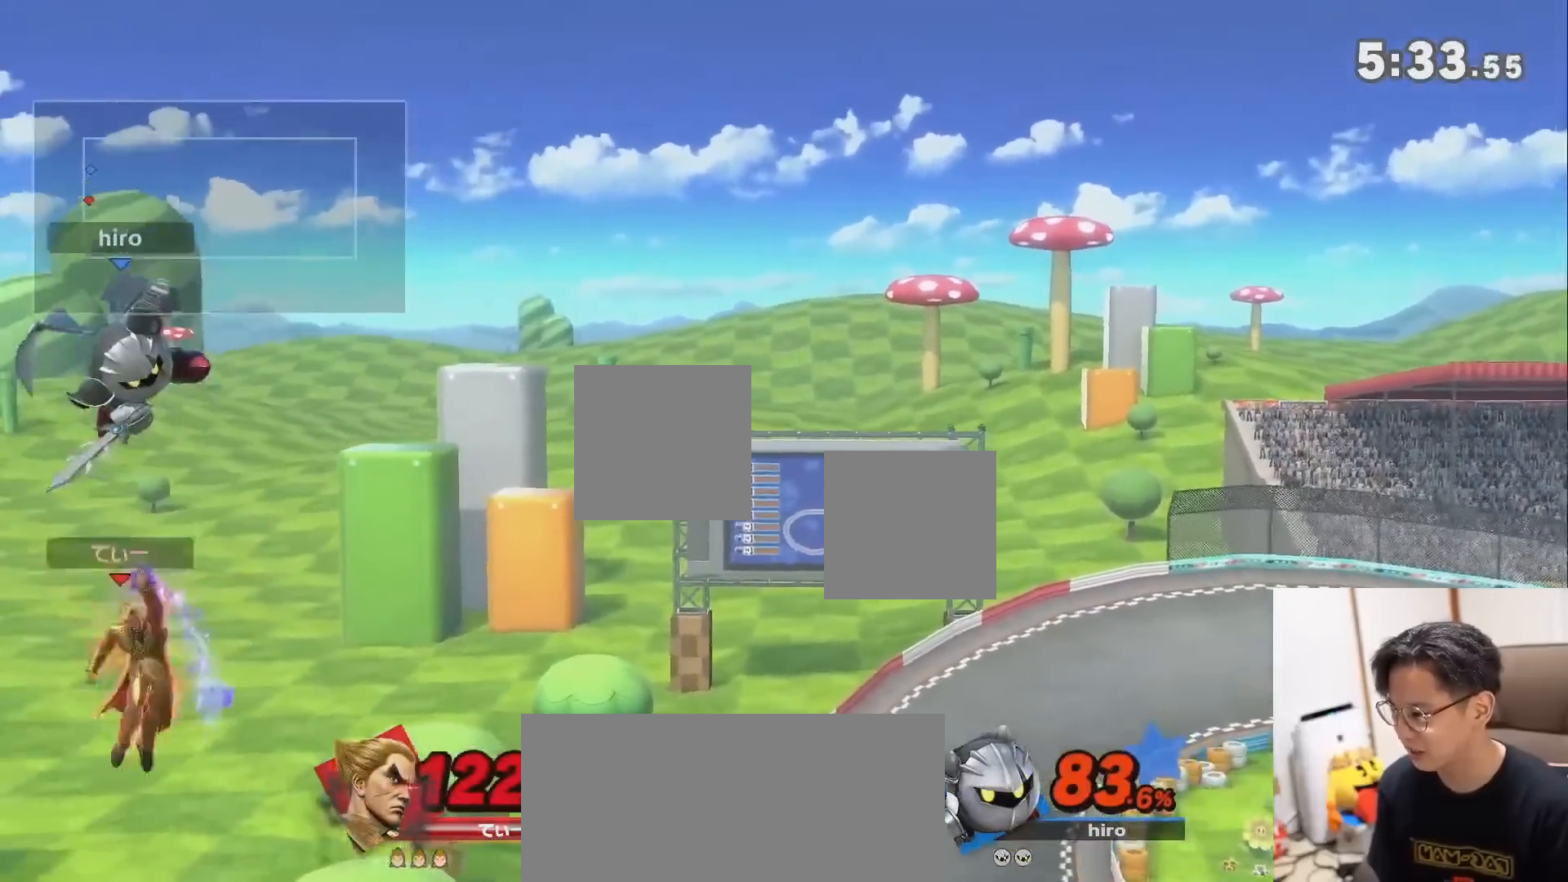
{"dt_ms": 500, "buttons": [], "left_stick": "right", "right_stick": "center", "events": []}
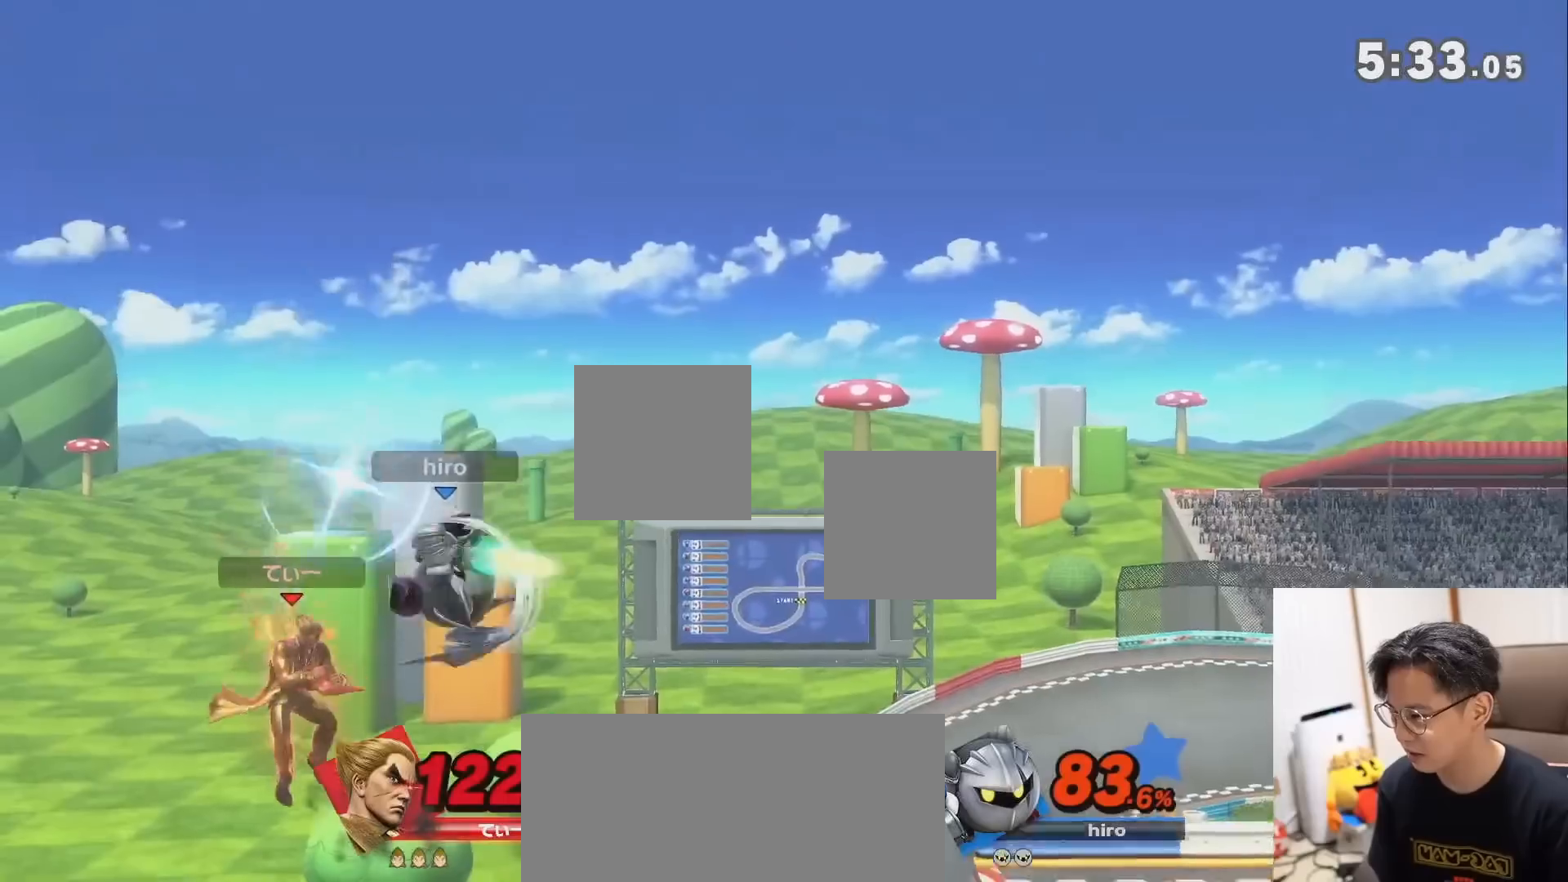
{"dt_ms": 500, "buttons": [], "left_stick": "up-right", "right_stick": "center", "events": [[283, "B", "down"], [283, "left_stick", "up"], [400, "B", "up"], [400, "left_stick", "up-right"]]}
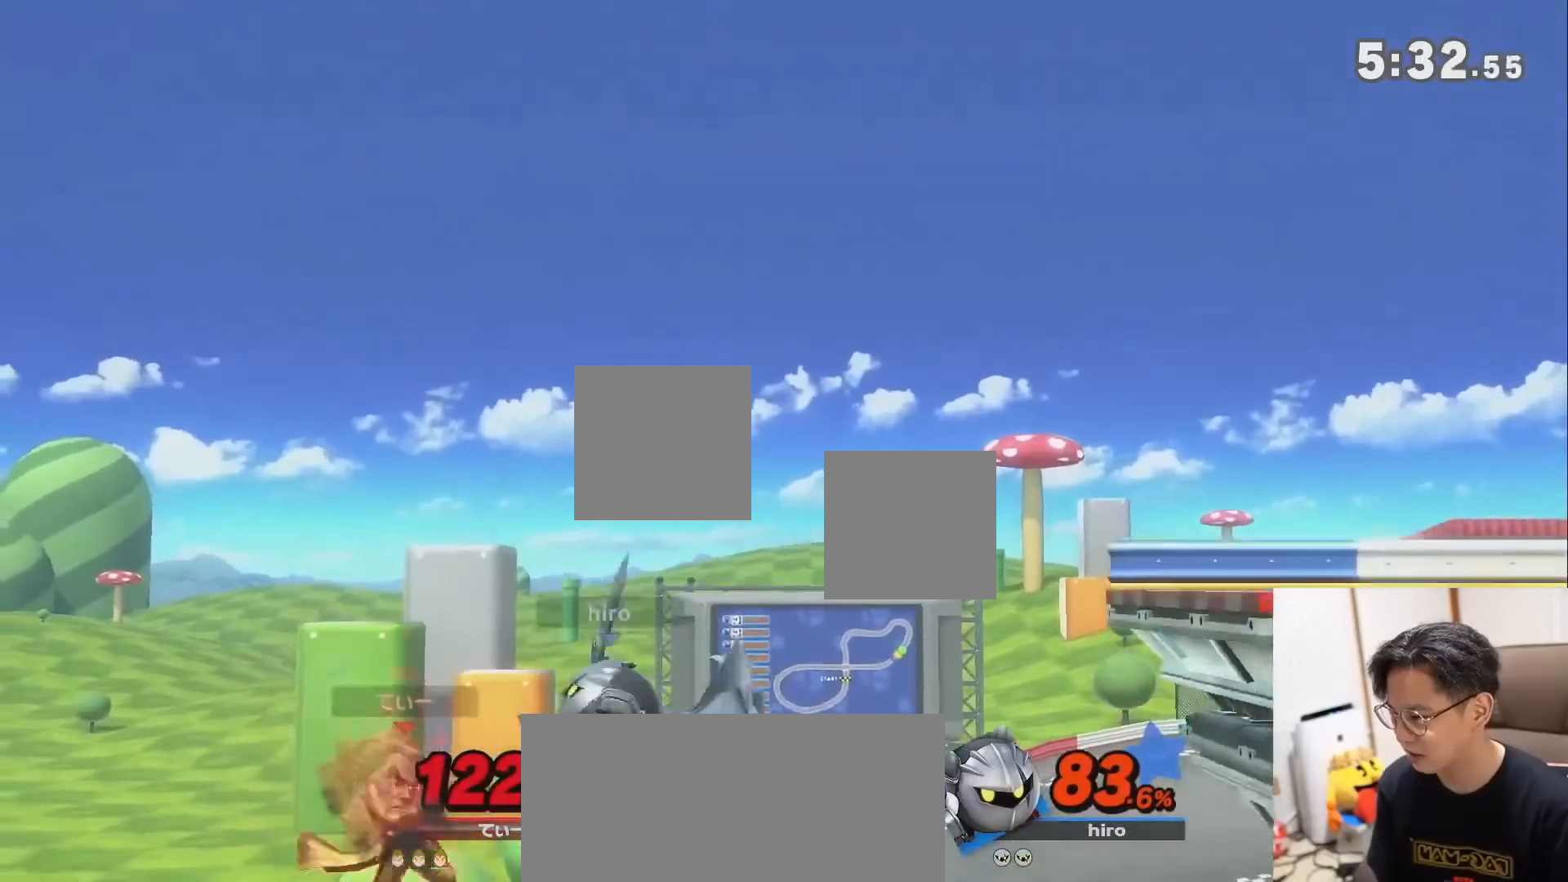
{"dt_ms": 500, "buttons": [], "left_stick": "up-right", "right_stick": "center", "events": []}
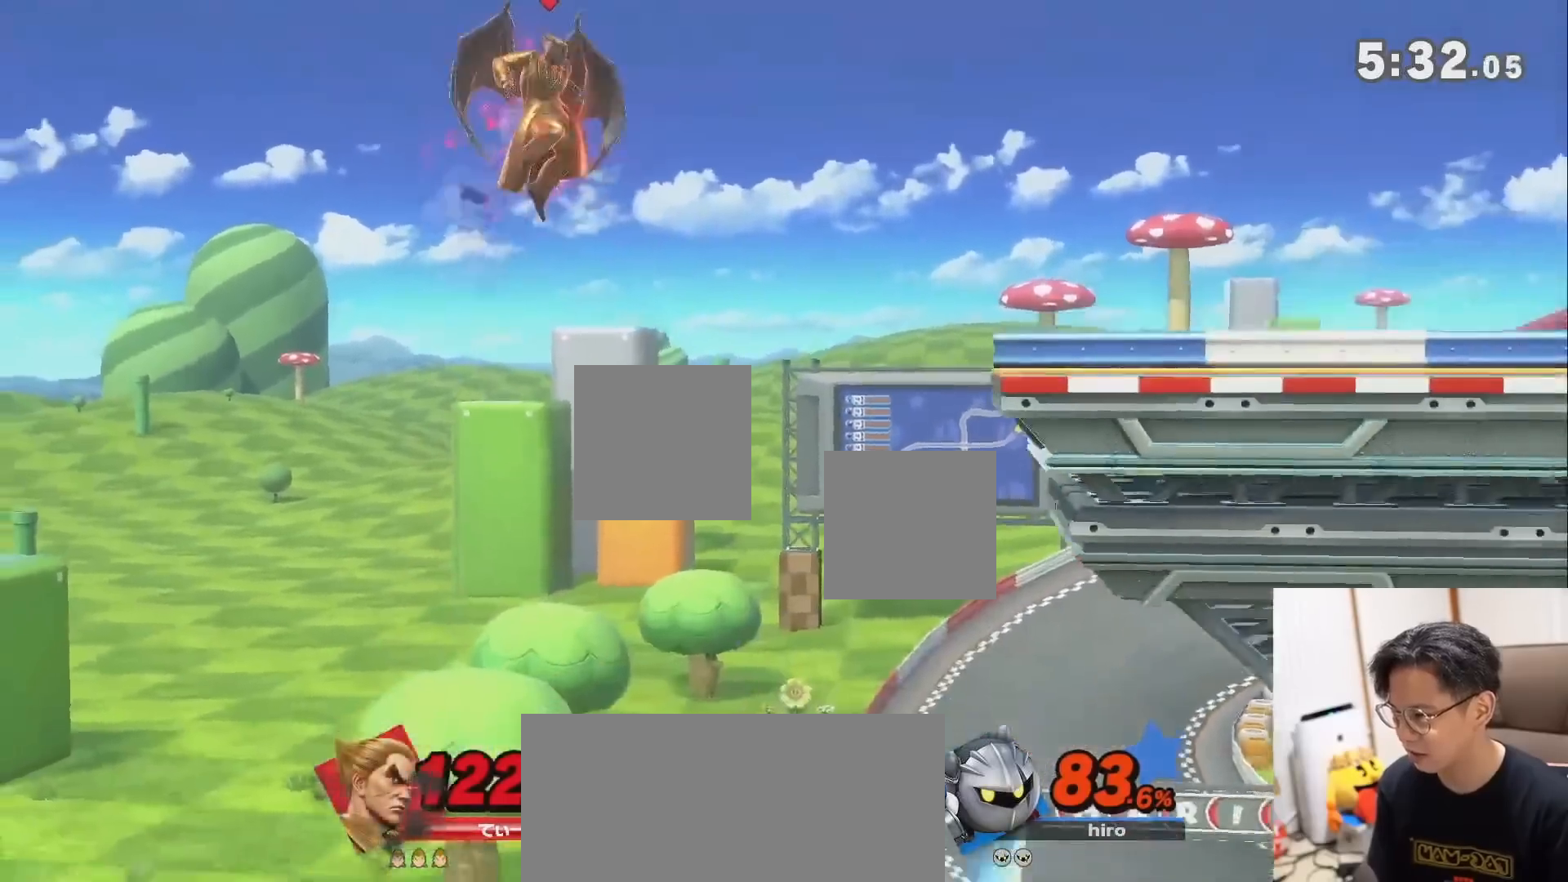
{"dt_ms": 500, "buttons": [], "left_stick": "up-right", "right_stick": "center", "events": []}
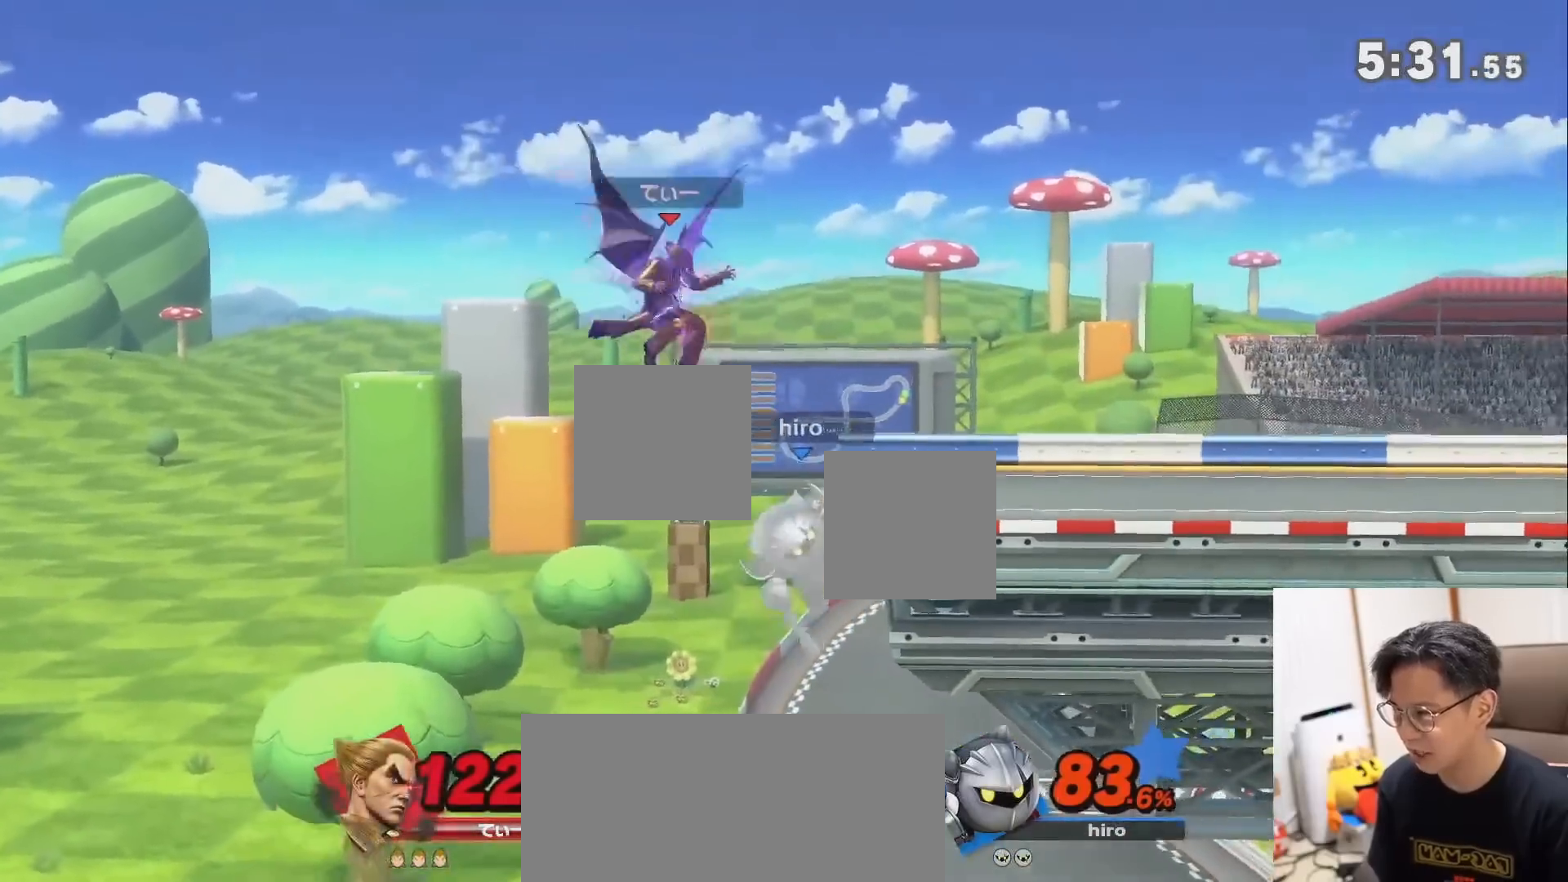
{"dt_ms": 500, "buttons": [], "left_stick": "right", "right_stick": "center"}
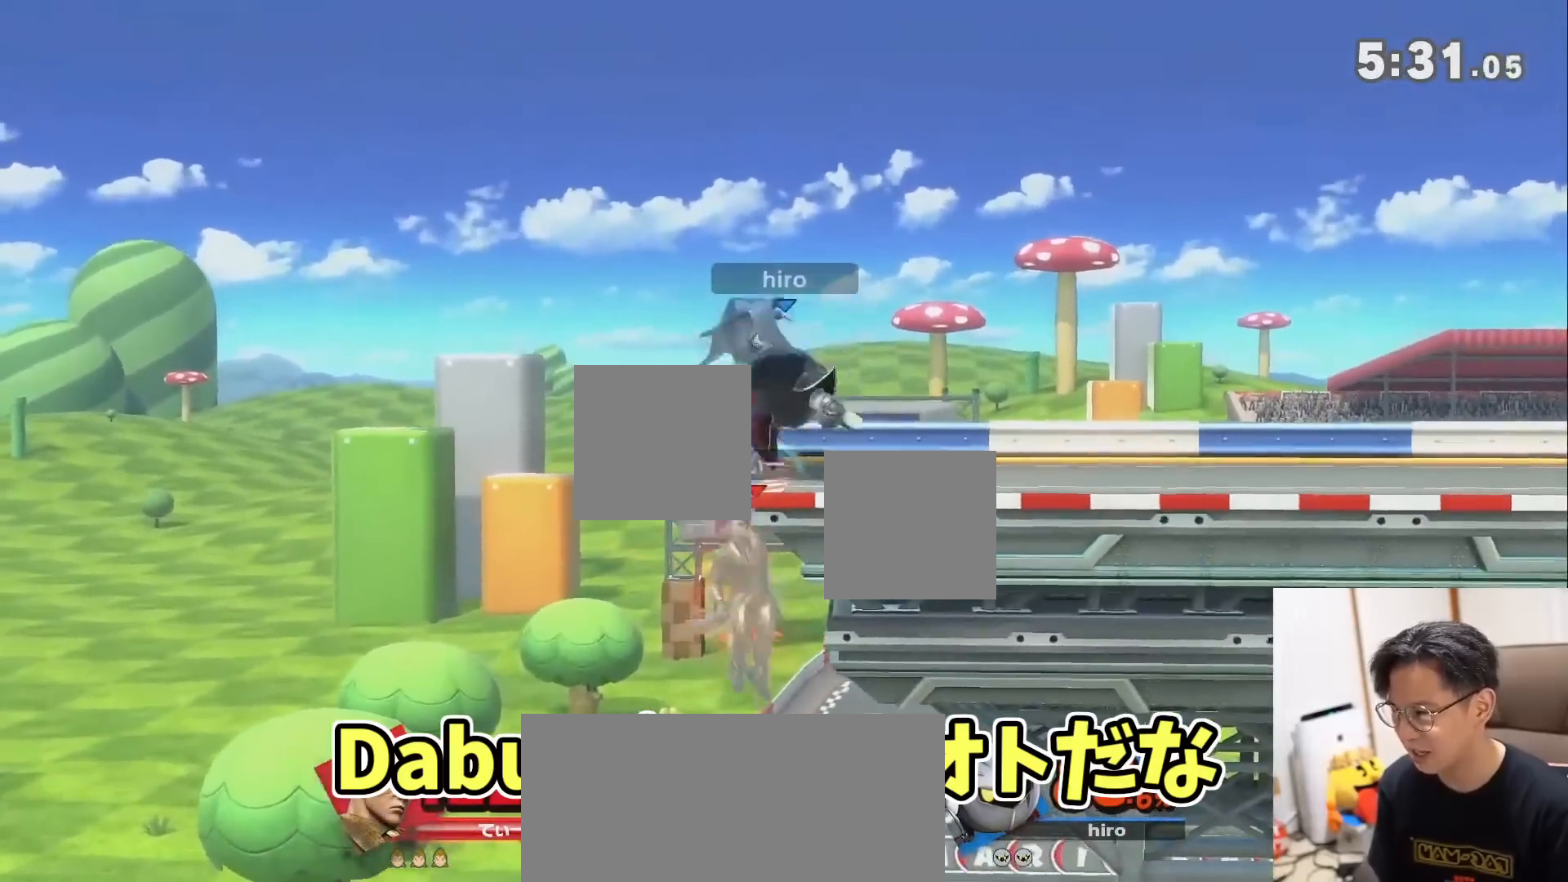
{"dt_ms": 500, "buttons": [], "left_stick": "right", "right_stick": "center", "events": [[167, "right_stick", "up"], [350, "right_stick", "center"]]}
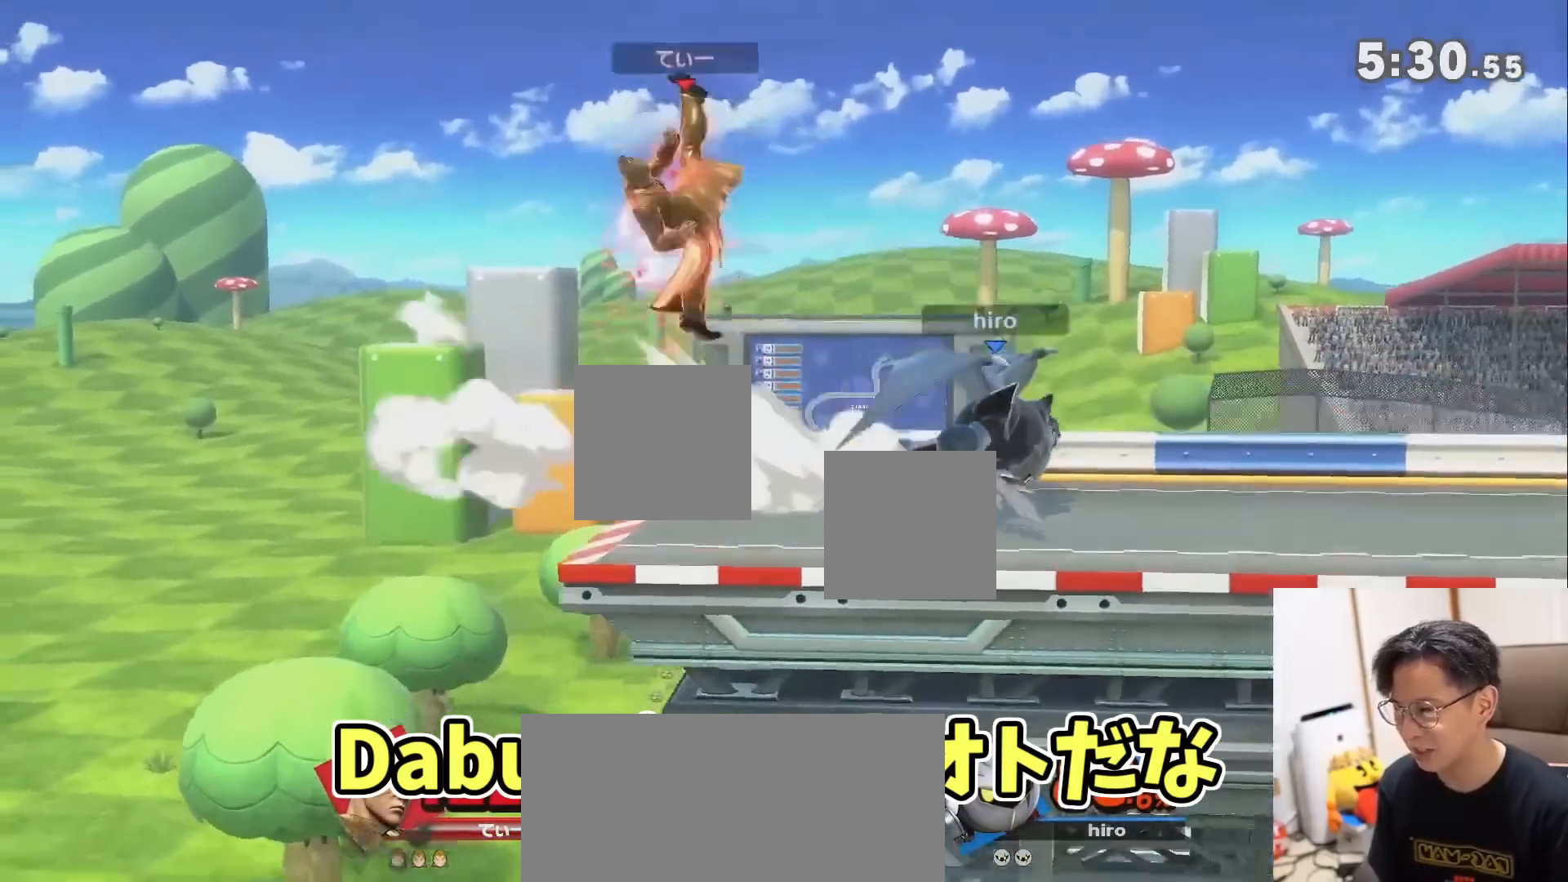
{"dt_ms": 1000, "buttons": [], "left_stick": "down-left", "right_stick": "center"}
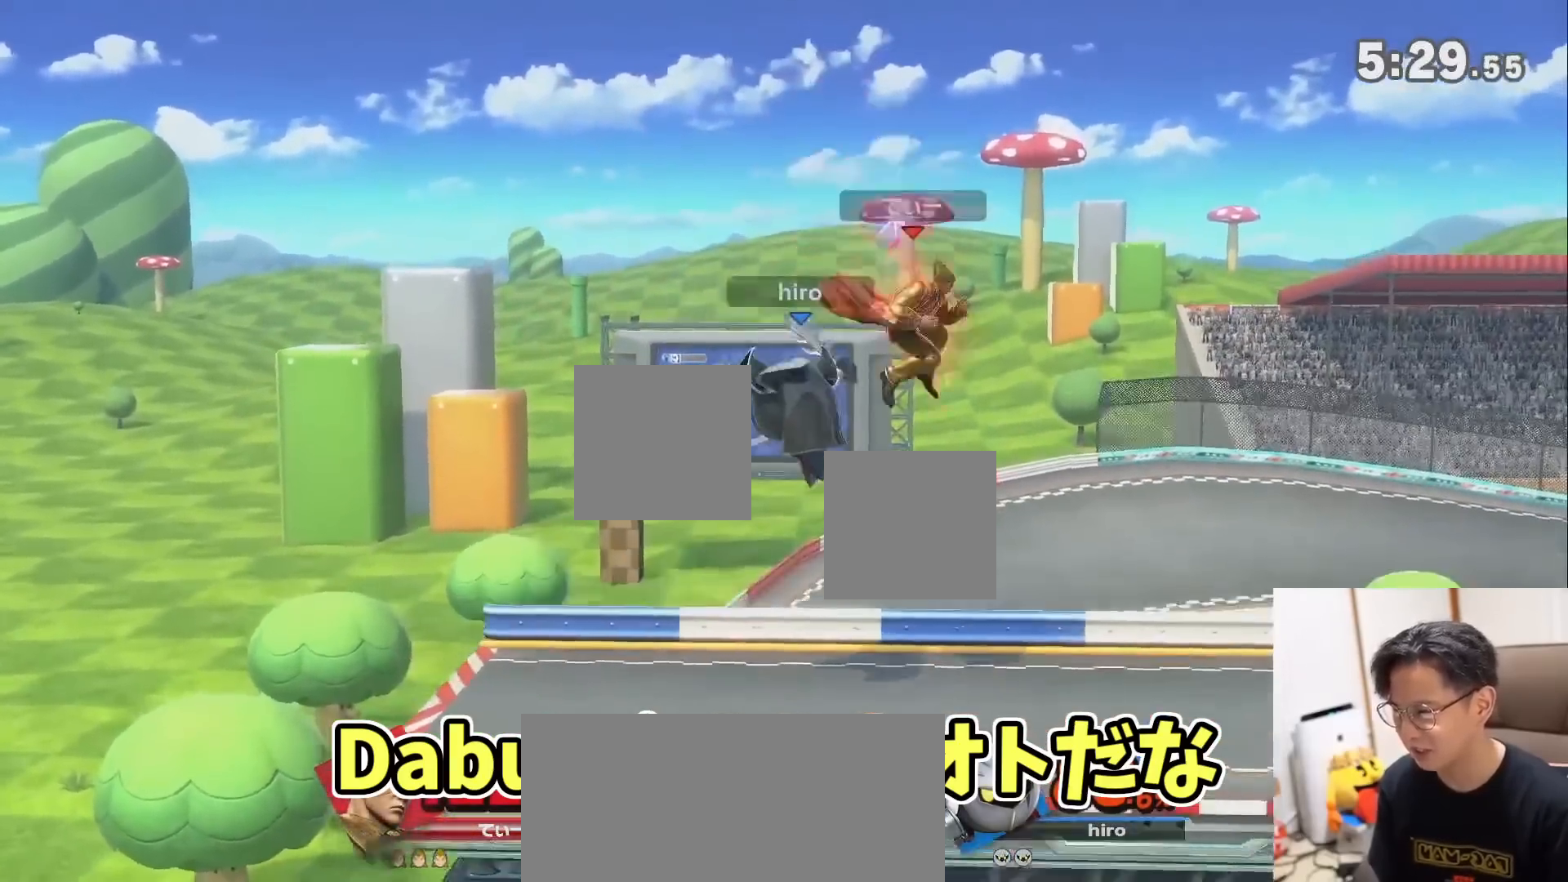
{"dt_ms": 500, "buttons": [], "left_stick": "center", "right_stick": "center"}
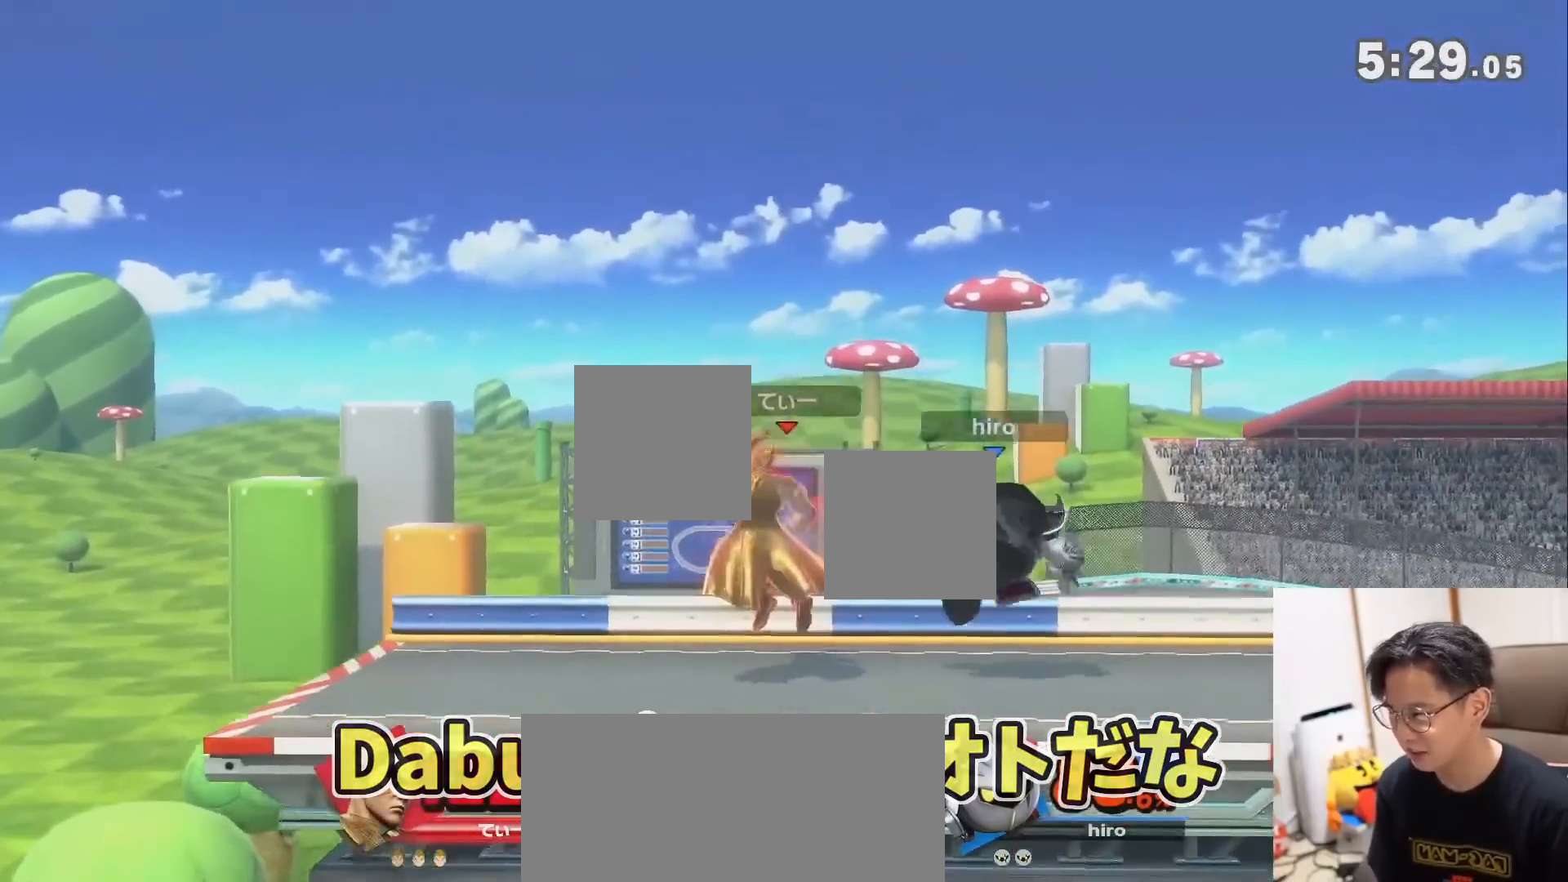
{"dt_ms": 500, "buttons": [], "left_stick": "center", "right_stick": "center", "events": [[33, "left_stick", "right"], [100, "left_stick", "down-right"], [300, "left_stick", "center"]]}
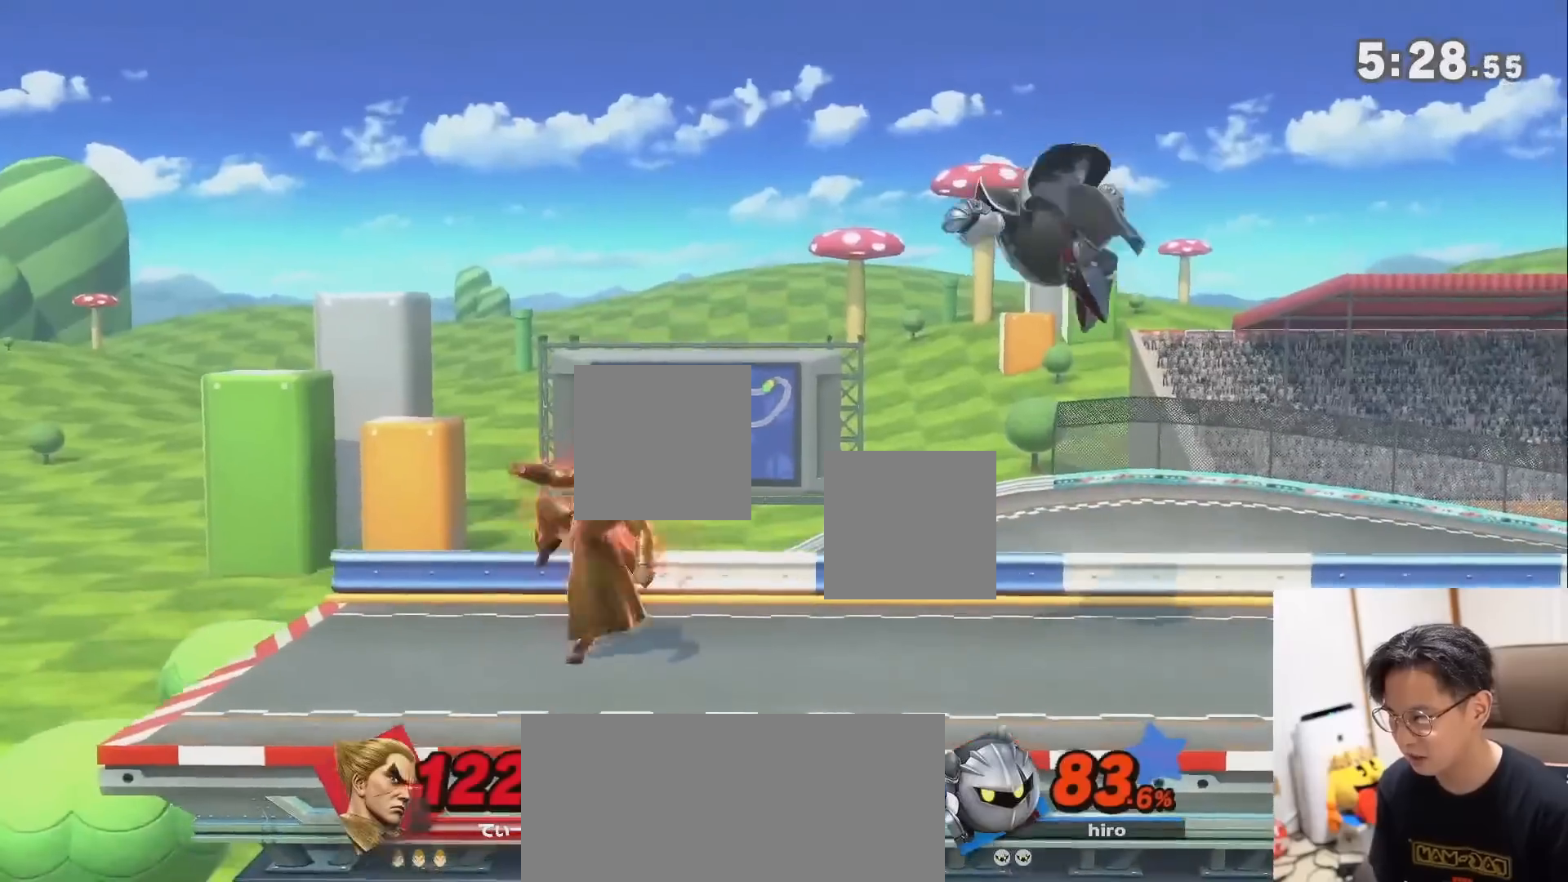
{"dt_ms": 500, "buttons": [], "left_stick": "right", "right_stick": "center", "events": [[67, "left_stick", "right"], [167, "R1", "down"], [167, "left_stick", "center"], [317, "left_stick", "down"], [433, "R1", "up"], [467, "left_stick", "right"]]}
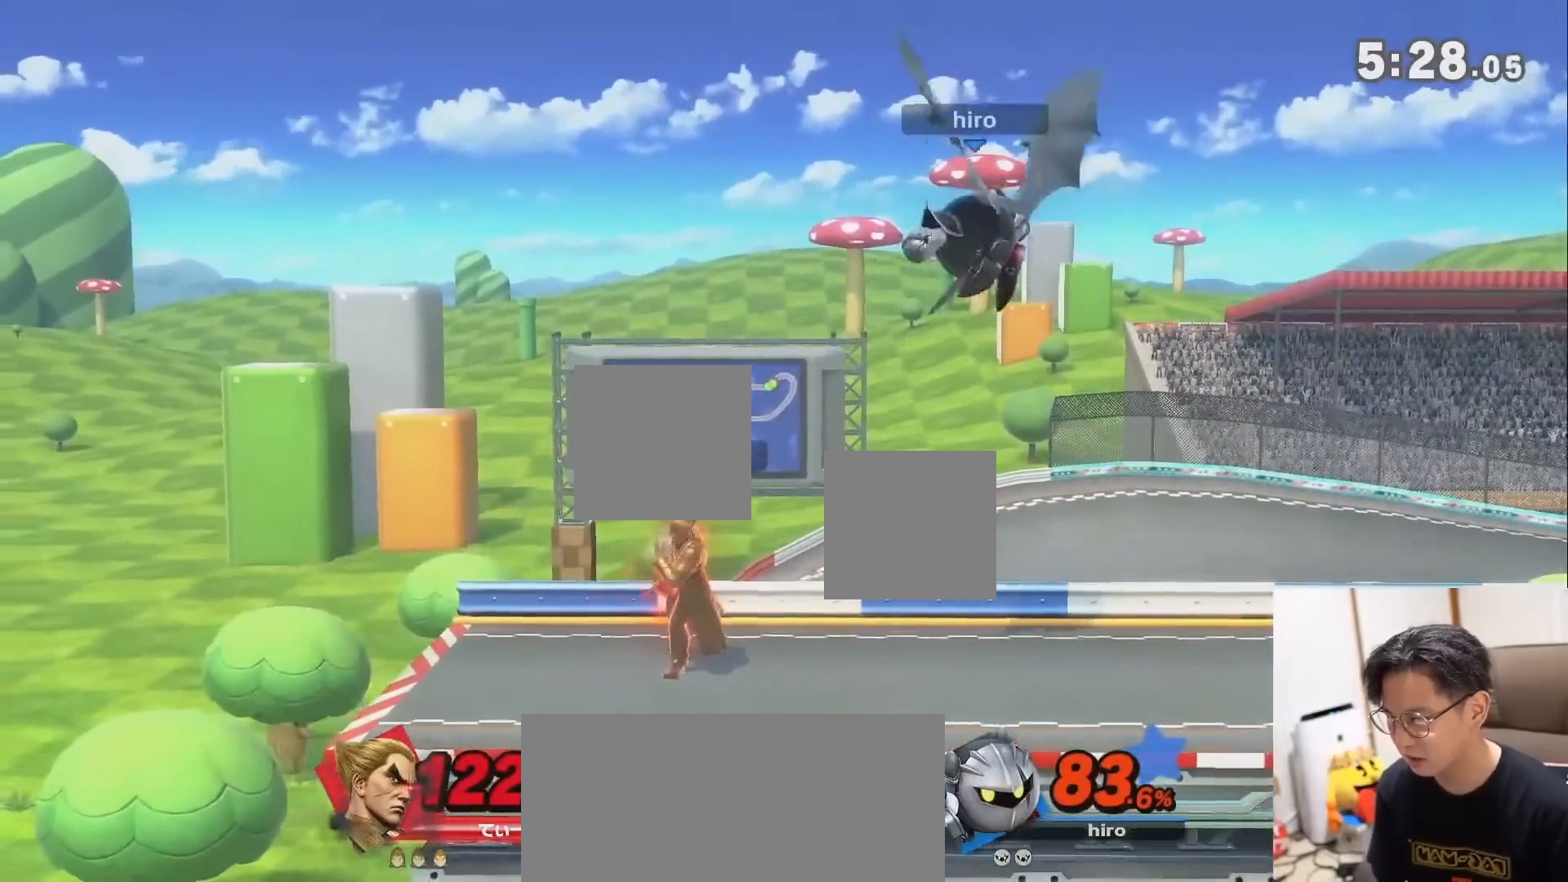
{"dt_ms": 500, "buttons": ["A"], "left_stick": "down-right", "right_stick": "center", "events": [[133, "left_stick", "down-right"], [150, "A", "down"]]}
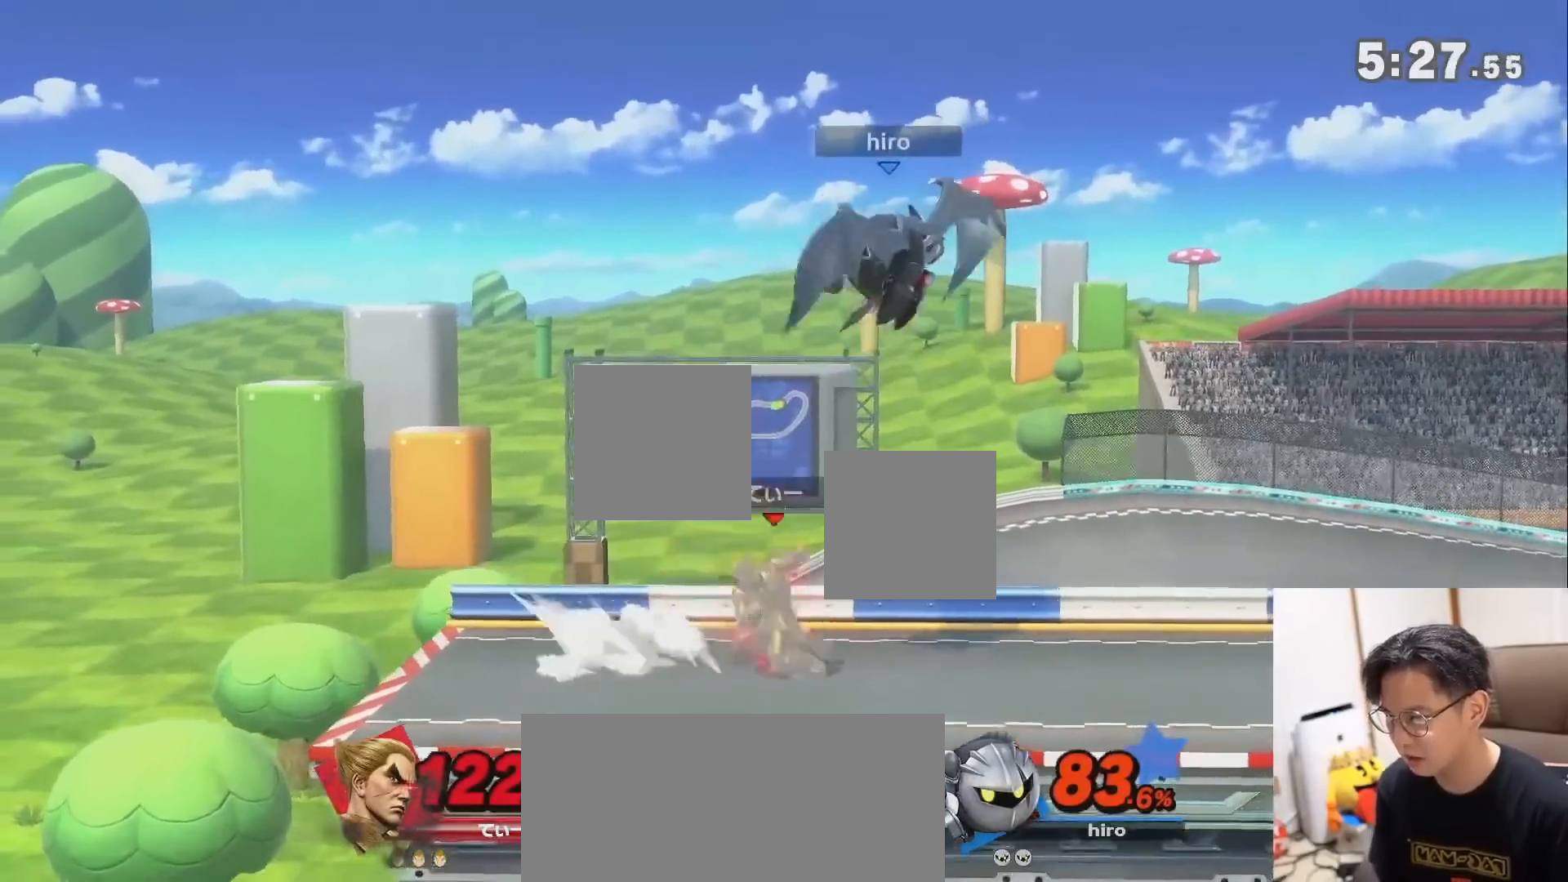
{"dt_ms": 500, "buttons": ["R1"], "left_stick": "center", "right_stick": "center", "events": [[217, "A", "up"], [317, "left_stick", "center"], [467, "R1", "down"]]}
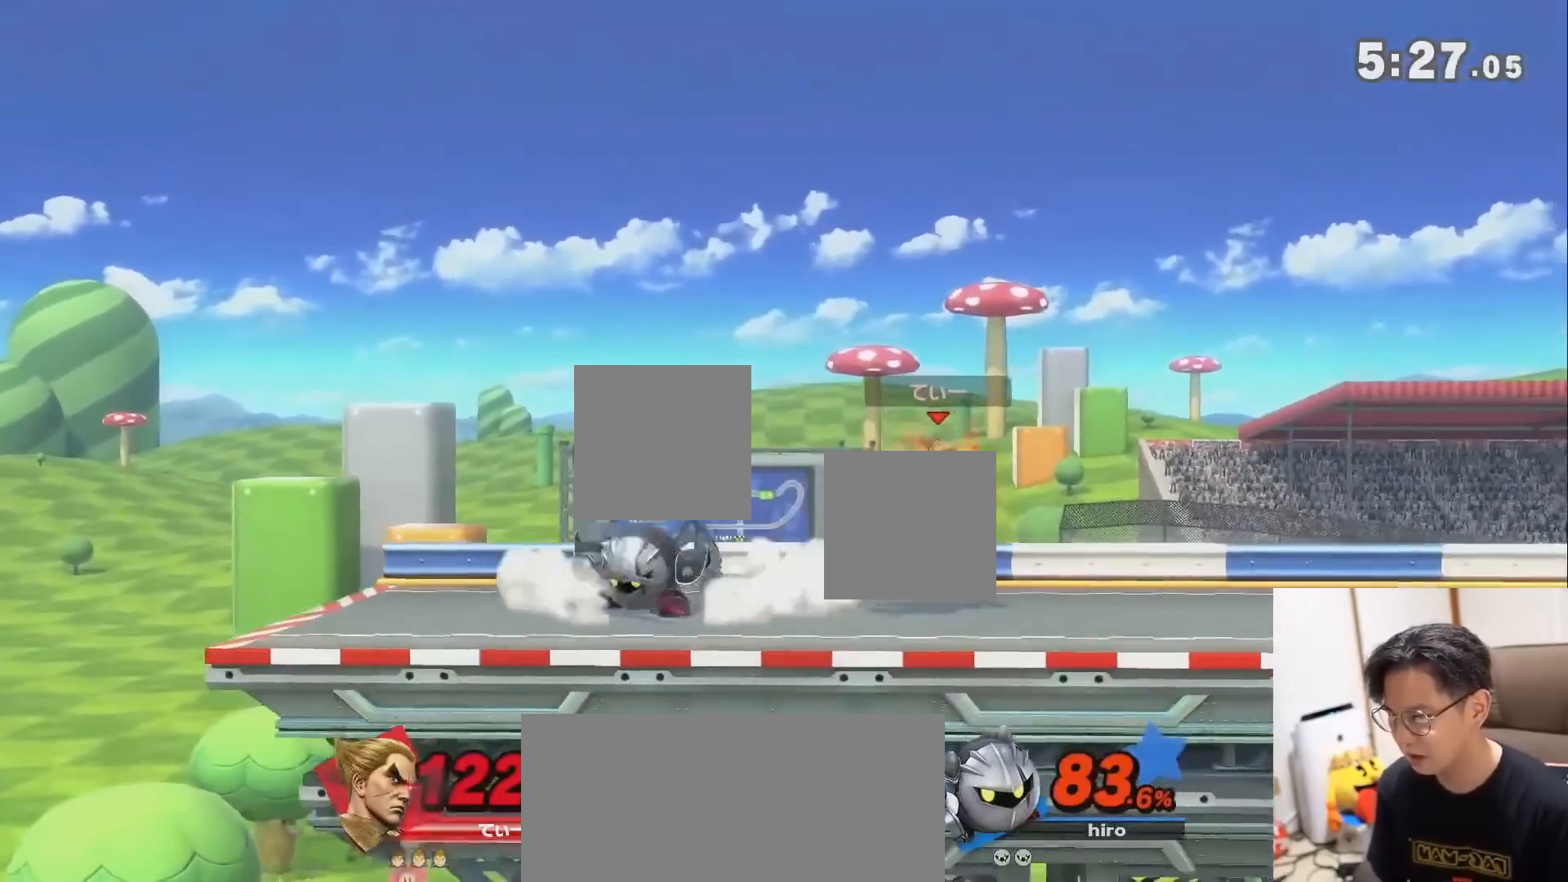
{"dt_ms": 500, "buttons": [], "left_stick": "center", "right_stick": "center", "events": [[100, "left_stick", "down"], [283, "R1", "up"], [283, "left_stick", "center"]]}
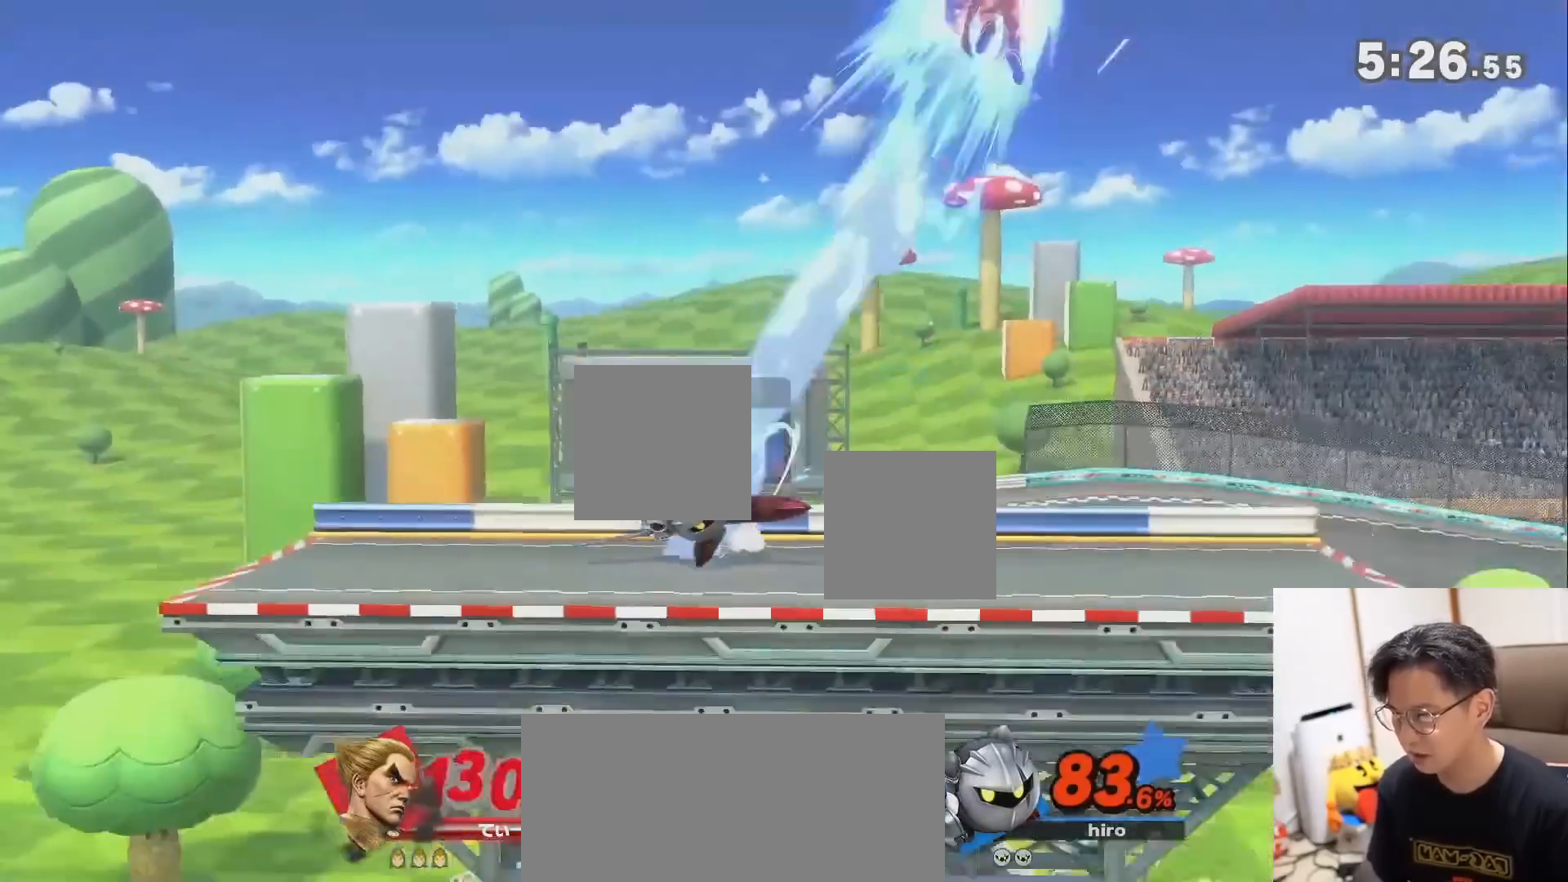
{"dt_ms": 500, "buttons": [], "left_stick": "center", "right_stick": "up", "events": [[250, "left_stick", "left"], [383, "left_stick", "center"], [417, "right_stick", "up"]]}
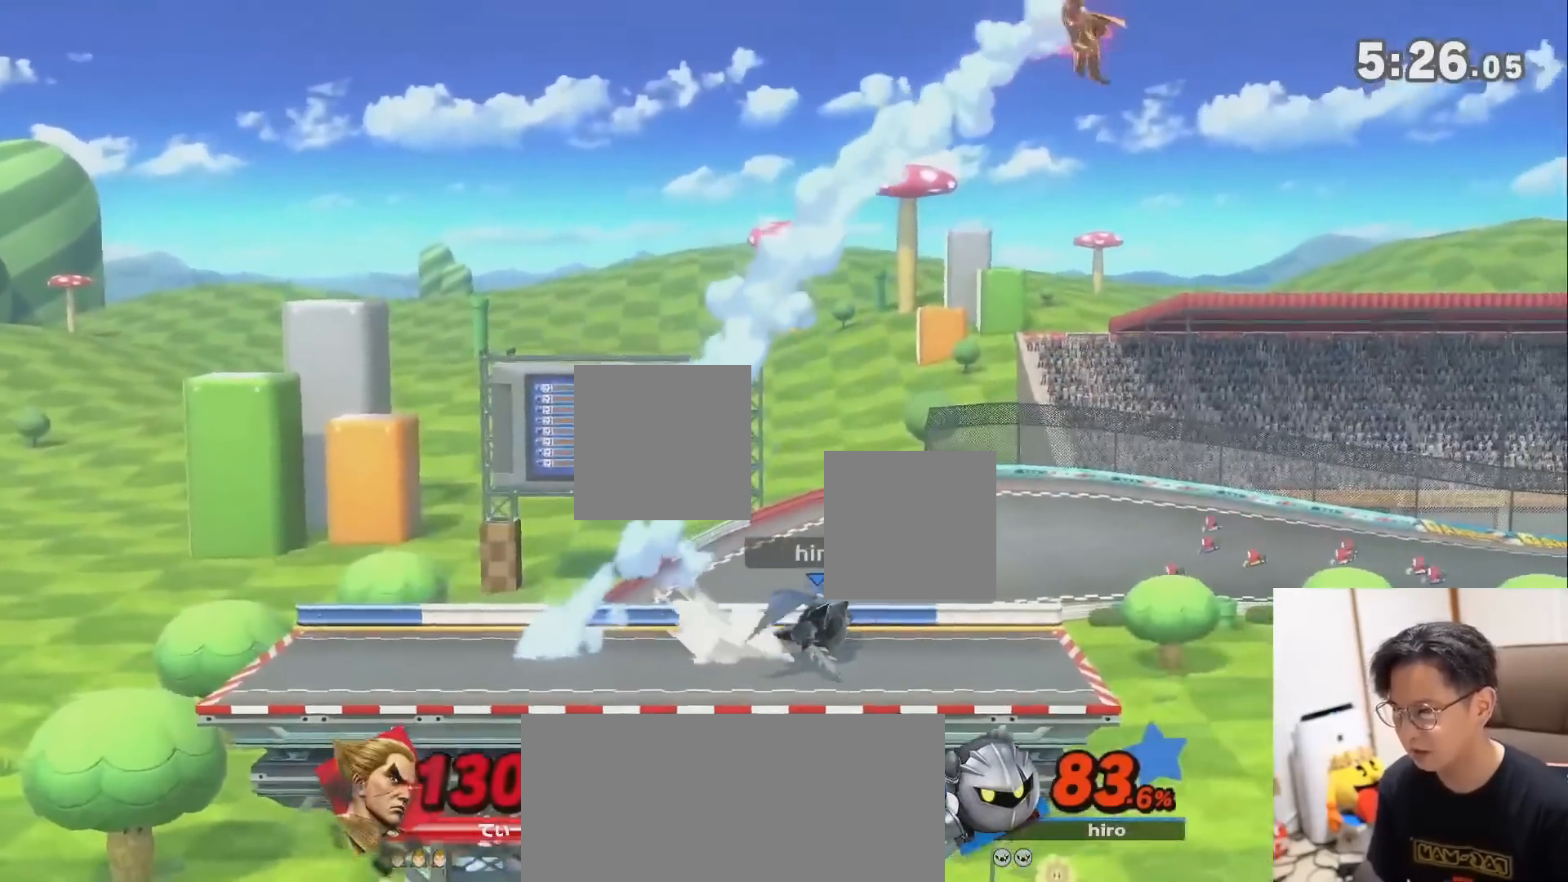
{"dt_ms": 500, "buttons": [], "left_stick": "left", "right_stick": "center", "events": [[67, "left_stick", "down-left"], [67, "right_stick", "center"], [167, "left_stick", "down-right"], [383, "left_stick", "down-left"], [500, "left_stick", "left"]]}
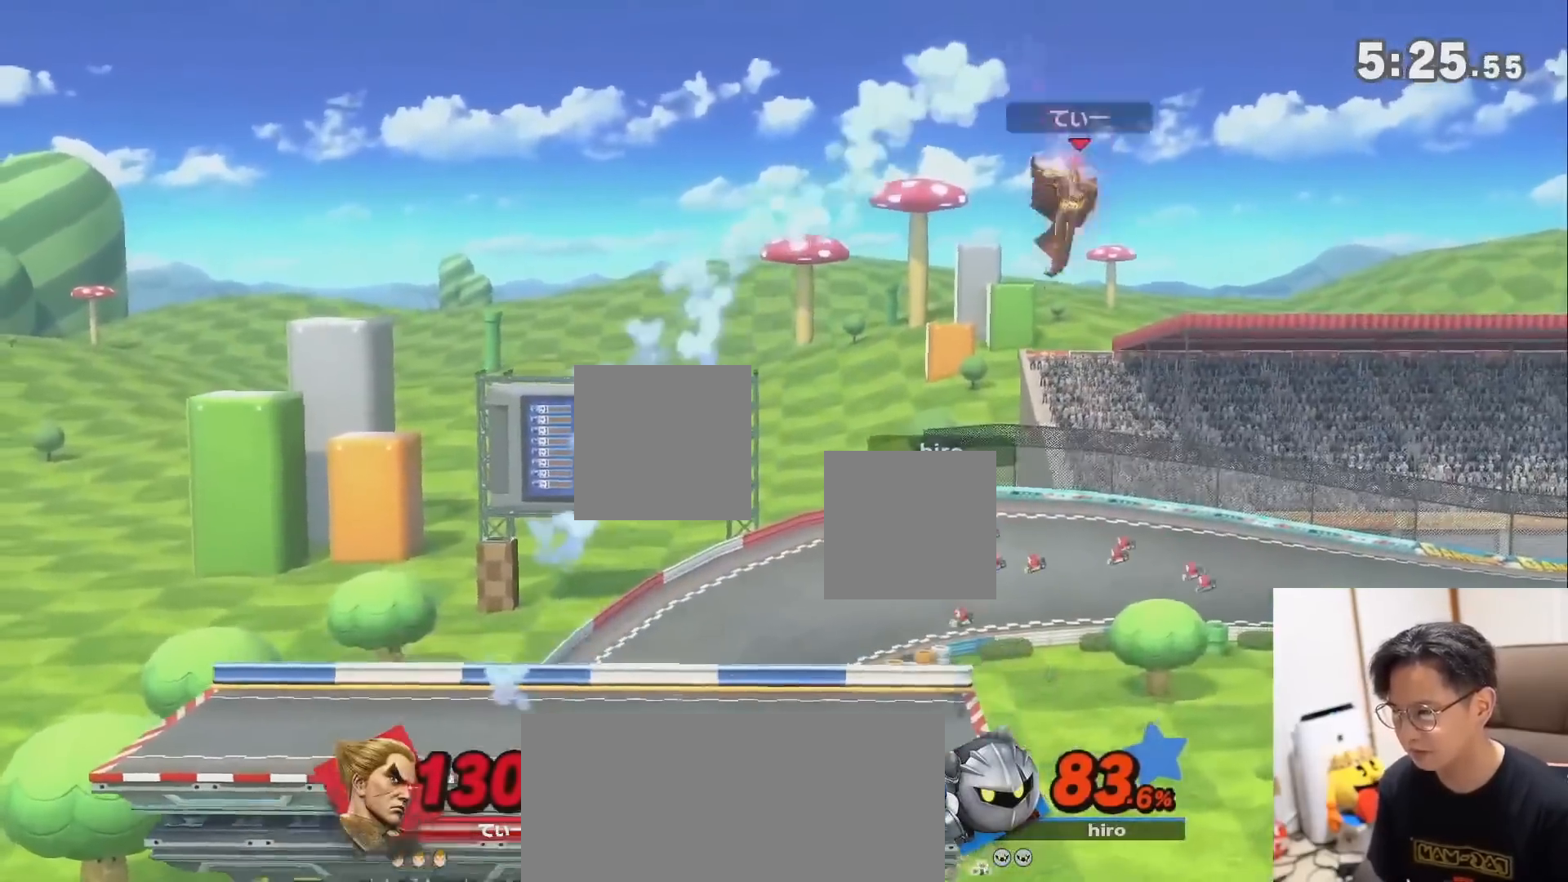
{"dt_ms": 500, "buttons": [], "left_stick": "down-left", "right_stick": "center", "events": [[83, "X", "down"], [117, "A", "down"], [283, "A", "up"], [283, "X", "up"], [450, "left_stick", "down-left"]]}
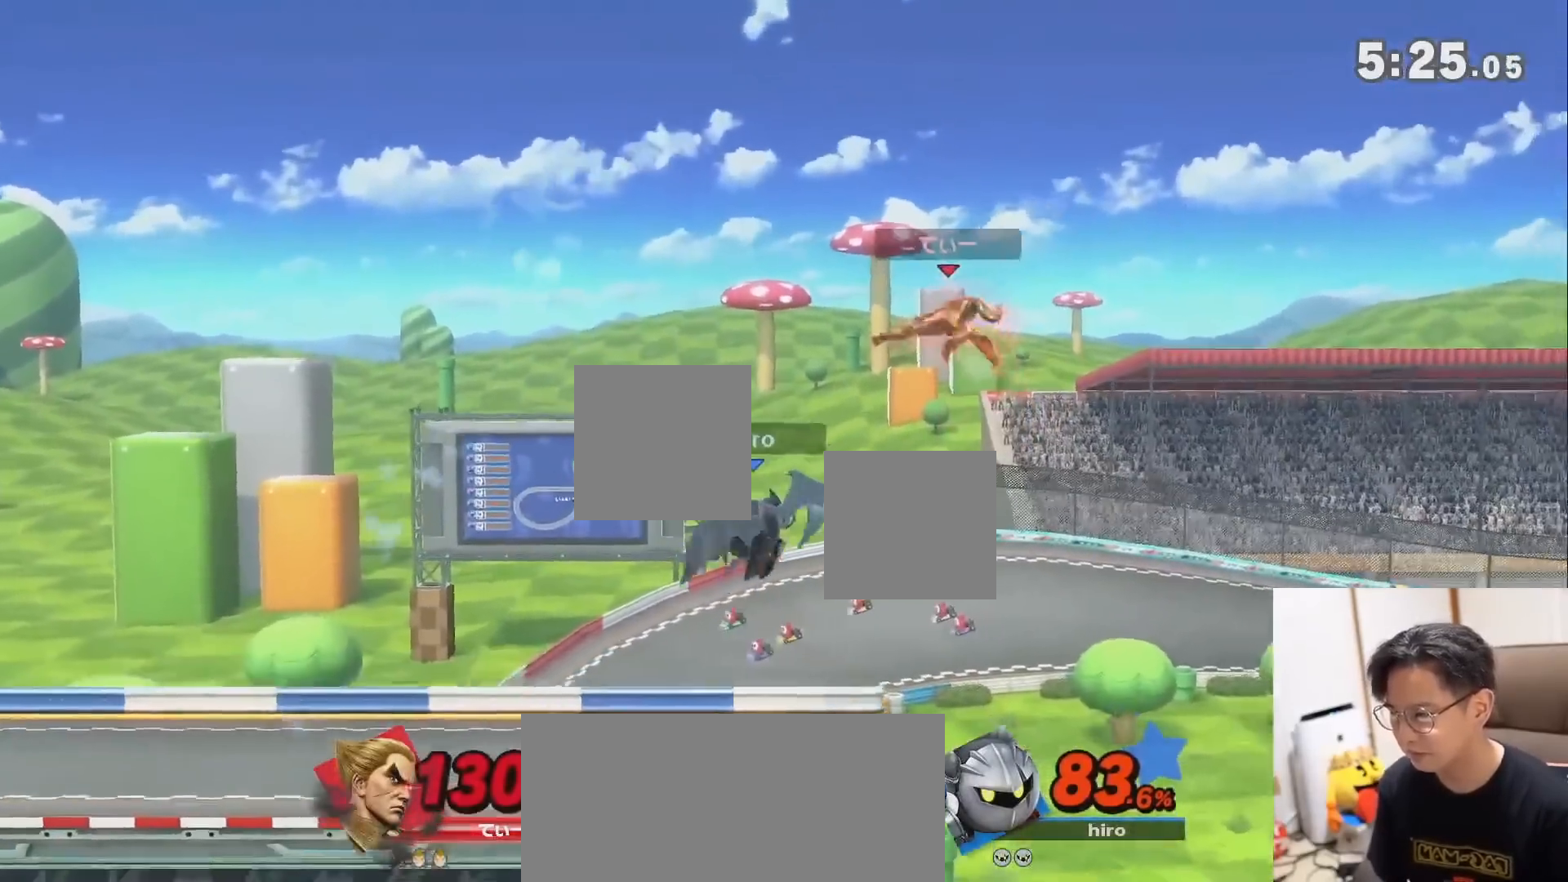
{"dt_ms": 500, "buttons": [], "left_stick": "down-left", "right_stick": "center", "events": [[167, "A", "down"], [167, "left_stick", "center"], [283, "A", "up"], [283, "left_stick", "down"], [383, "left_stick", "left"], [467, "left_stick", "down-left"]]}
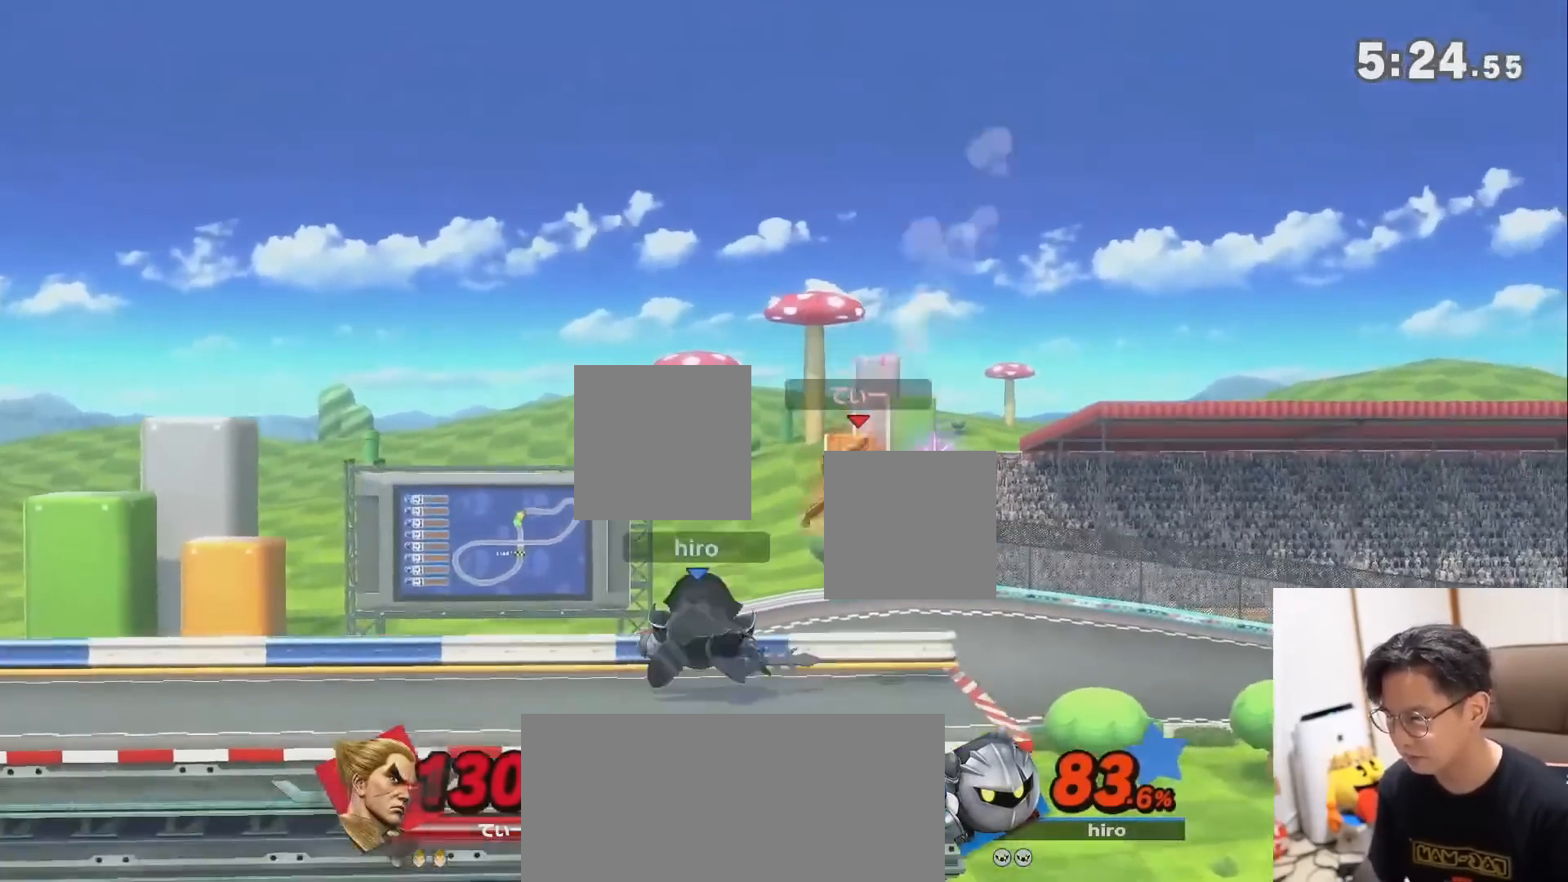
{"dt_ms": 500, "buttons": ["A"], "left_stick": "left", "right_stick": "center", "events": [[33, "A", "down"], [100, "left_stick", "left"]]}
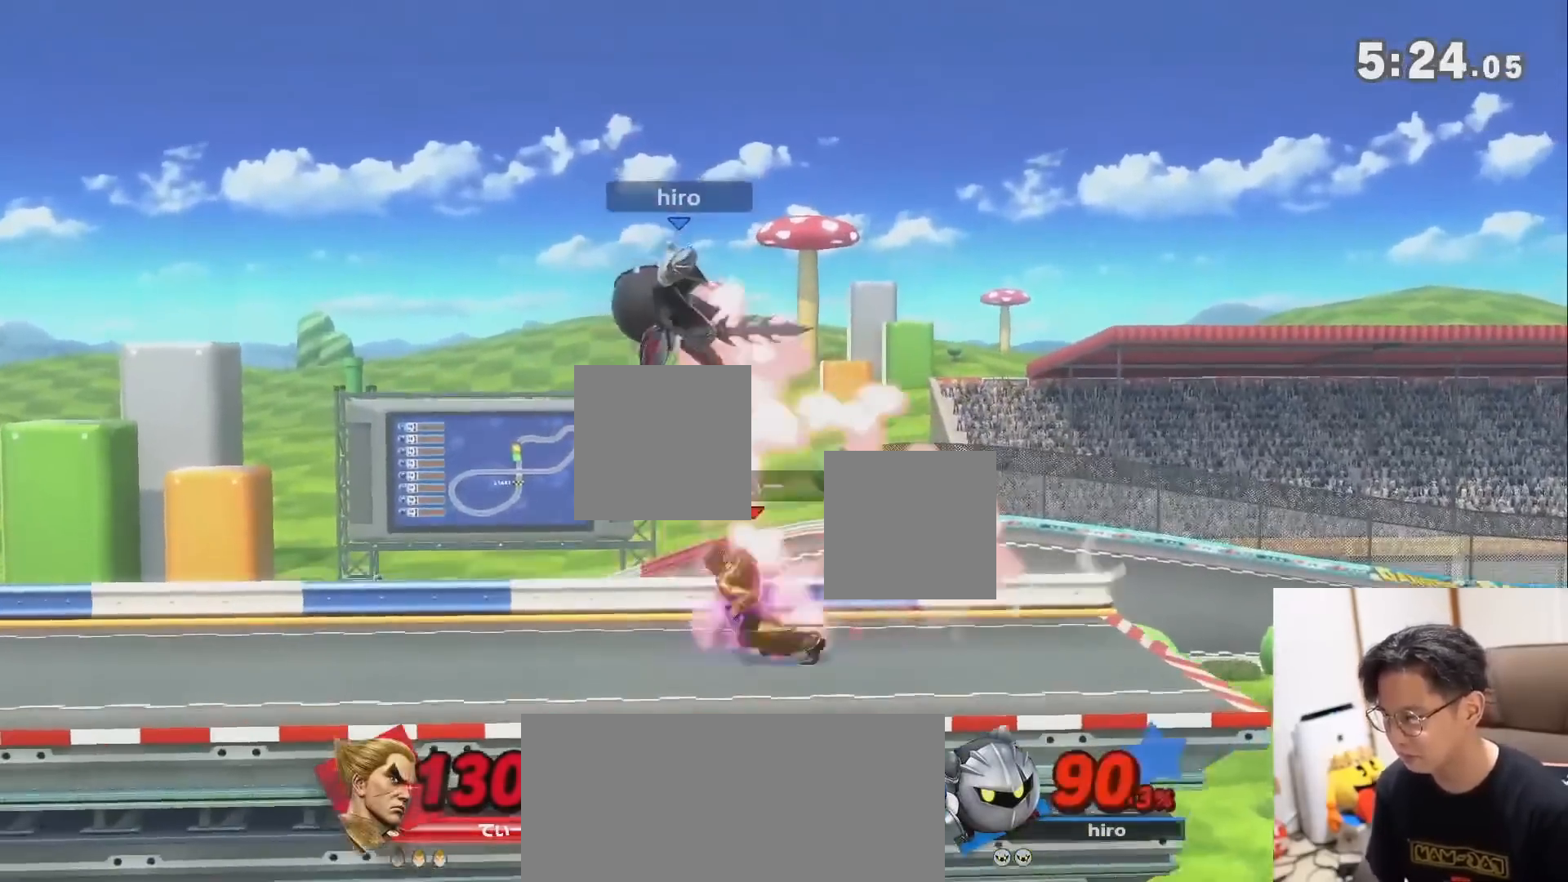
{"dt_ms": 500, "buttons": [], "left_stick": "left", "right_stick": "center", "events": [[150, "A", "up"], [317, "left_stick", "center"], [467, "left_stick", "left"]]}
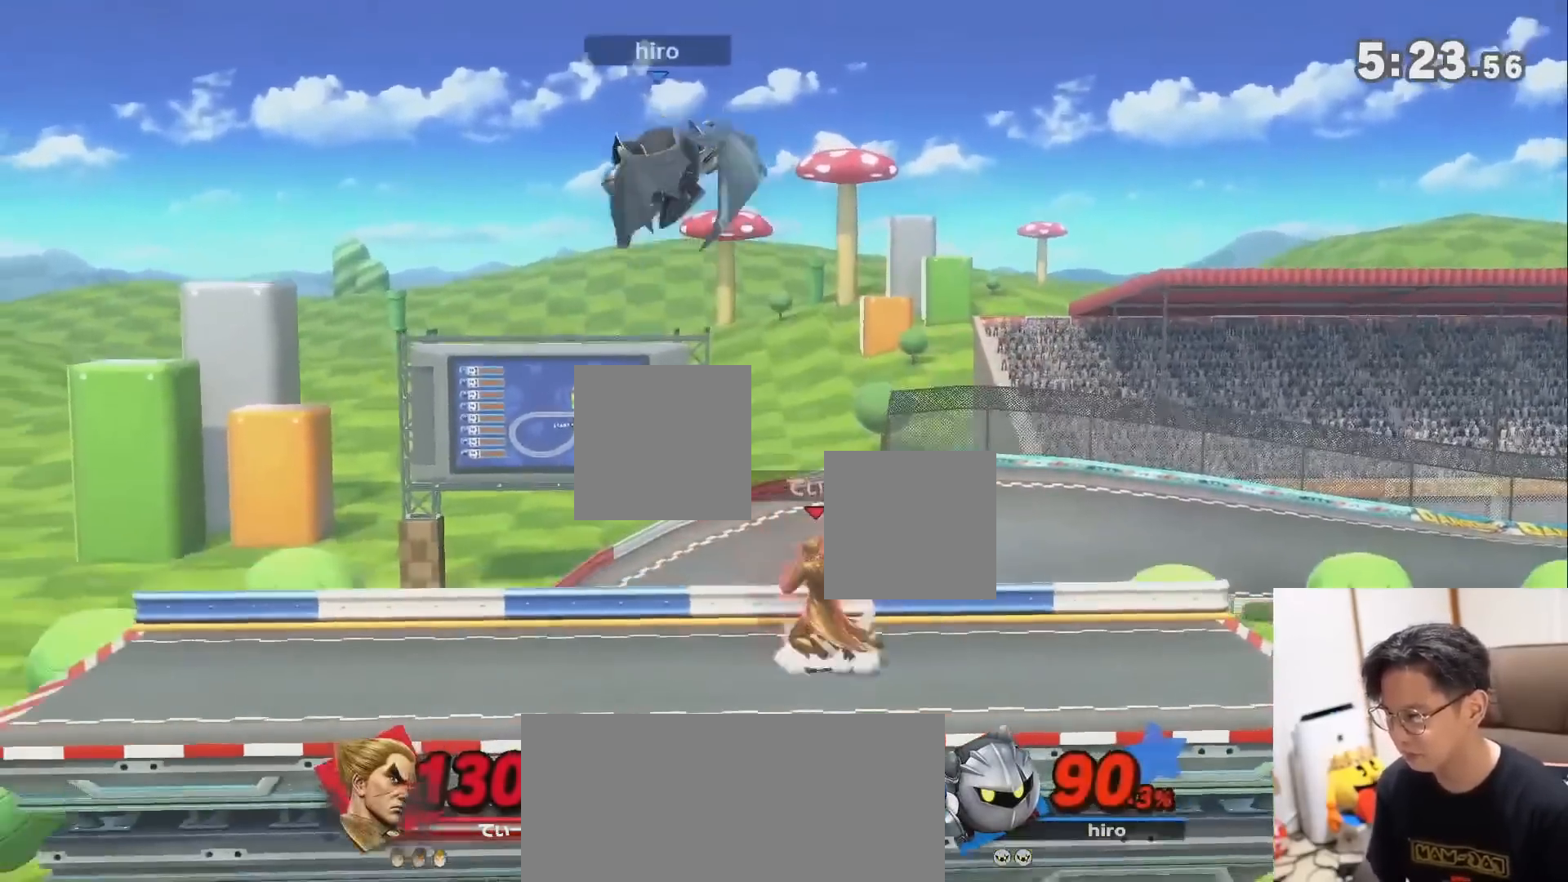
{"dt_ms": 500, "buttons": ["R1"], "left_stick": "left", "right_stick": "center", "events": [[183, "R1", "down"]]}
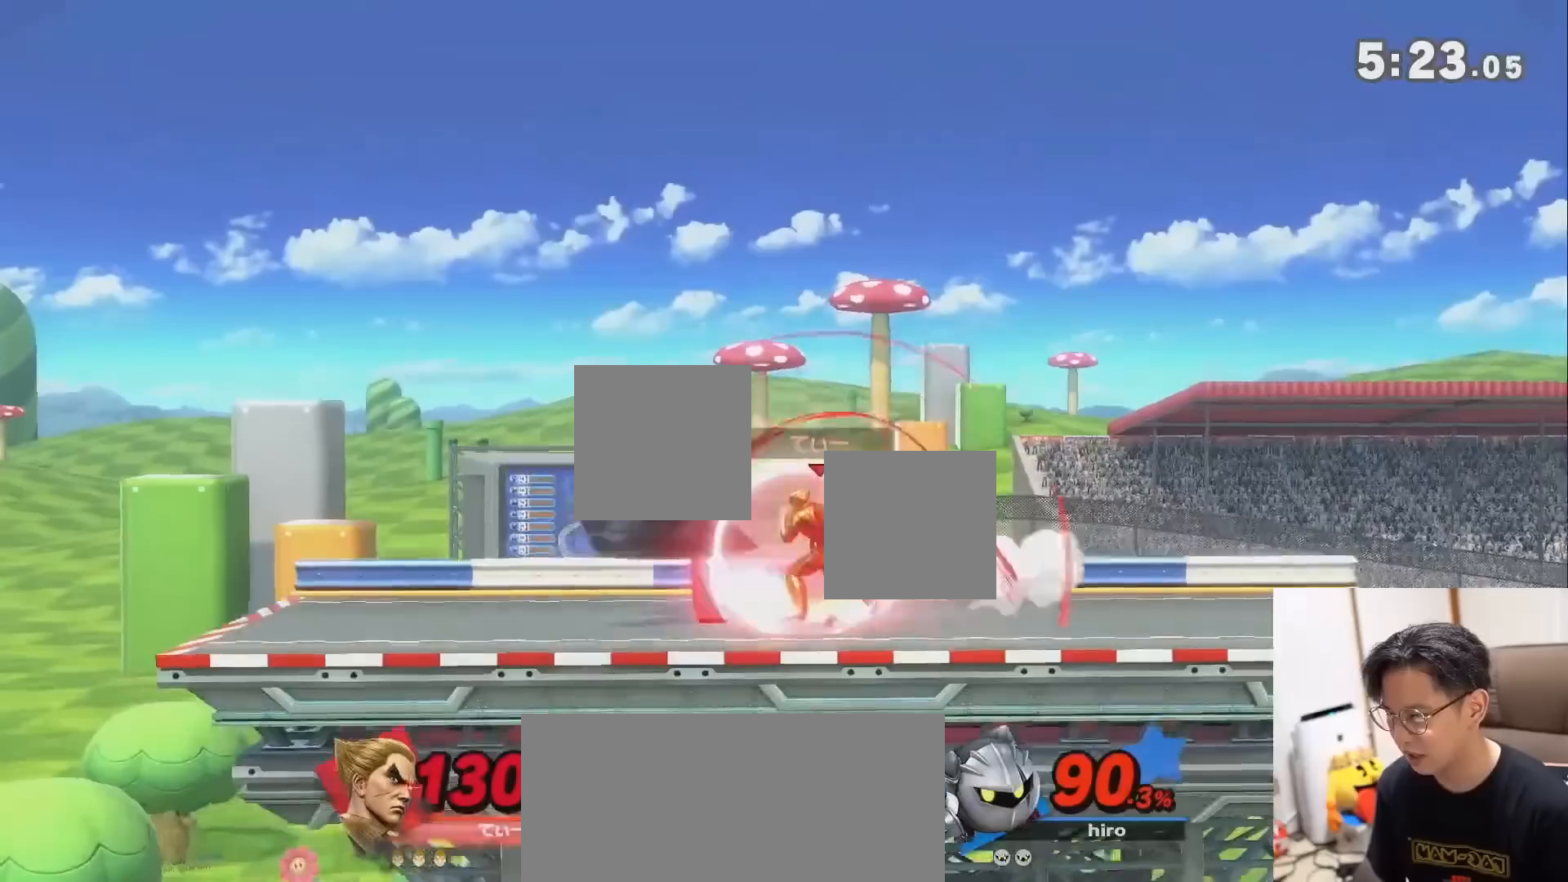
{"dt_ms": 500, "buttons": ["A"], "left_stick": "up-right", "right_stick": "center", "events": [[67, "left_stick", "down"], [217, "left_stick", "center"], [233, "R1", "up"], [400, "left_stick", "up-right"], [483, "A", "down"]]}
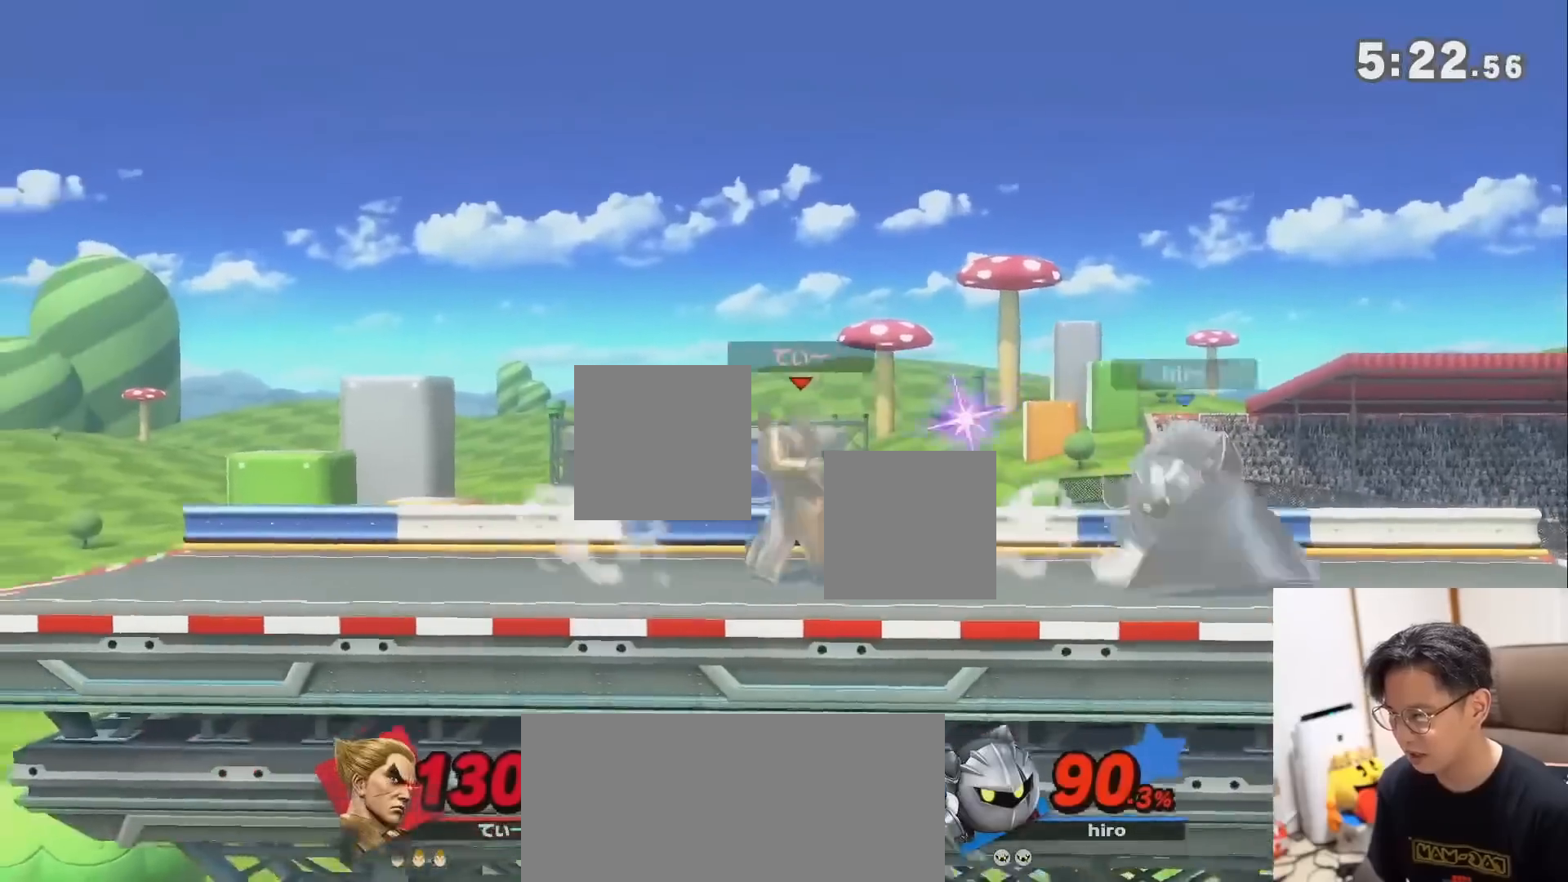
{"dt_ms": 500, "buttons": [], "left_stick": "up-right", "right_stick": "center", "events": [[83, "A", "up"], [117, "A", "down"], [183, "A", "up"], [250, "A", "down"], [317, "A", "up"], [383, "A", "down"], [467, "A", "up"]]}
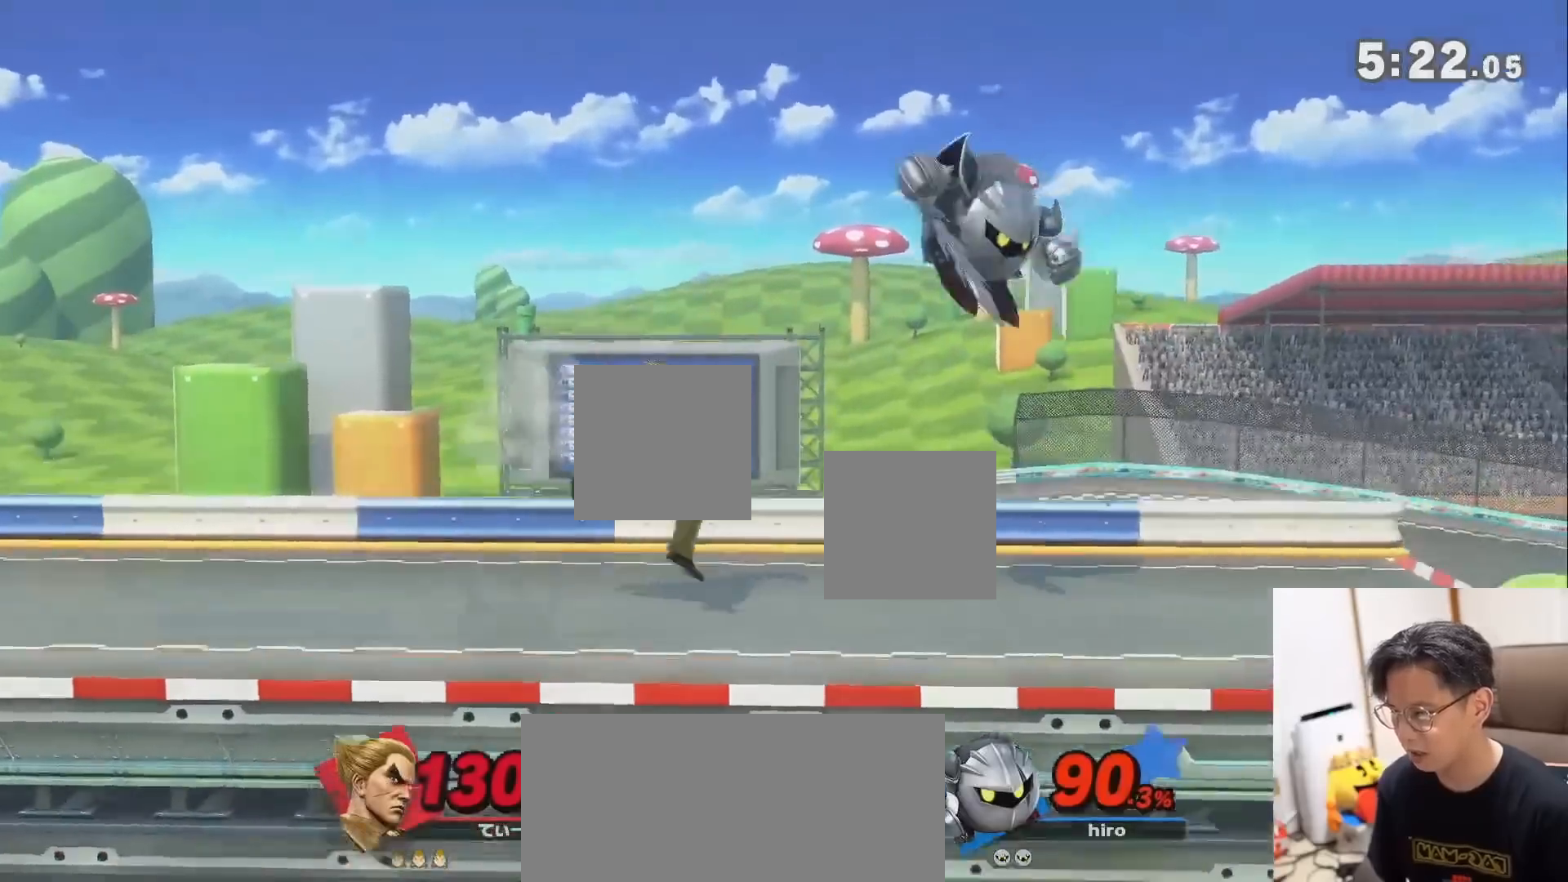
{"dt_ms": 500, "buttons": [], "left_stick": "up-left", "right_stick": "center", "events": [[33, "A", "down"], [100, "A", "up"], [283, "left_stick", "center"], [483, "left_stick", "up-left"]]}
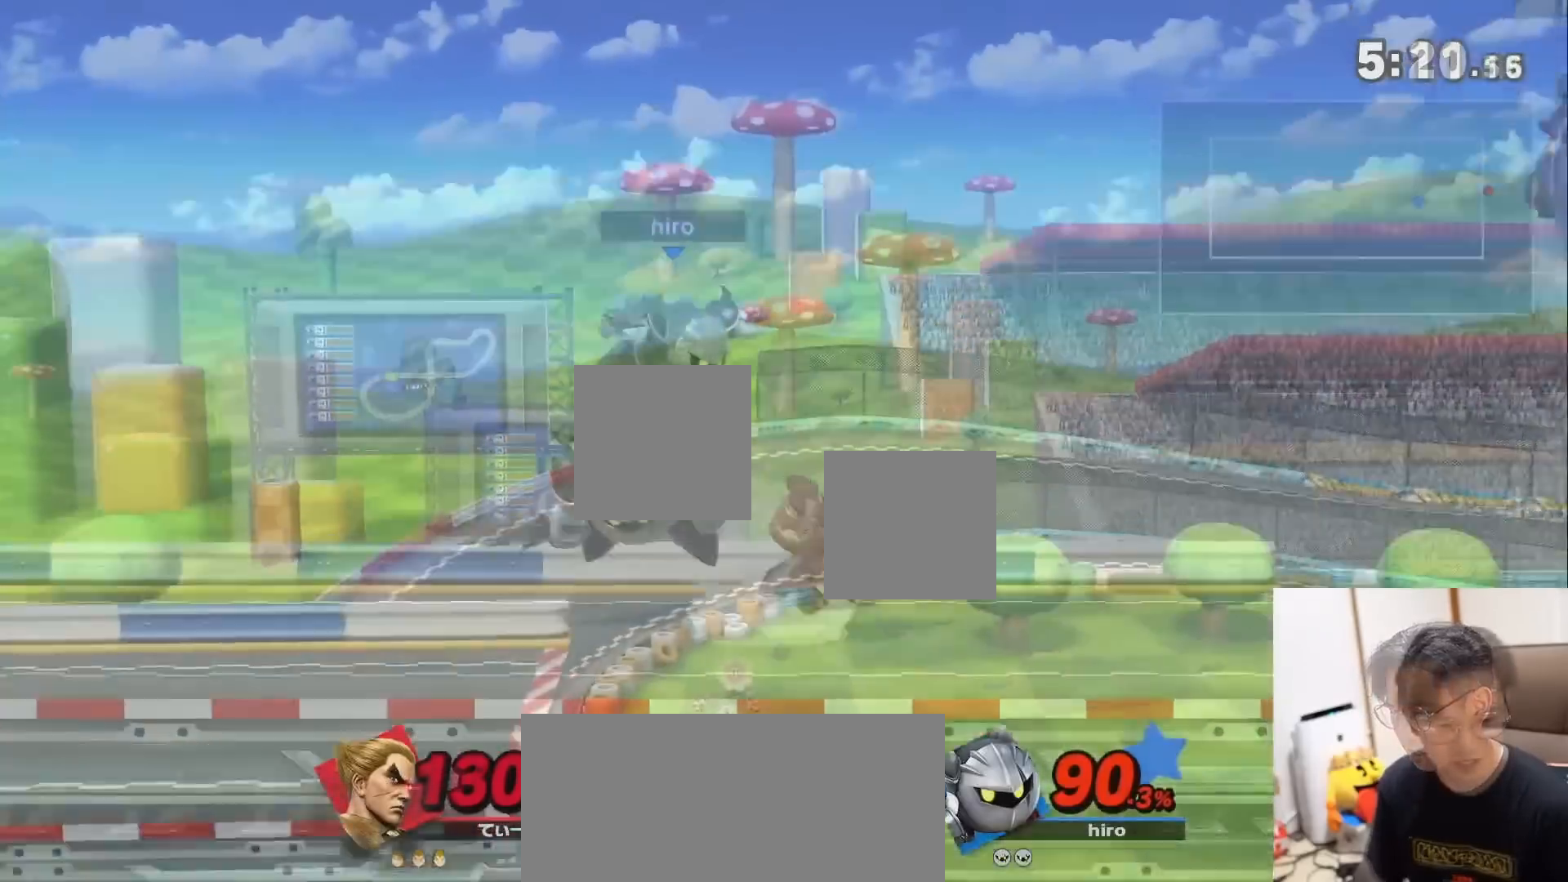
{"dt_ms": 500, "buttons": [], "left_stick": "right", "right_stick": "center", "events": [[400, "left_stick", "right"]]}
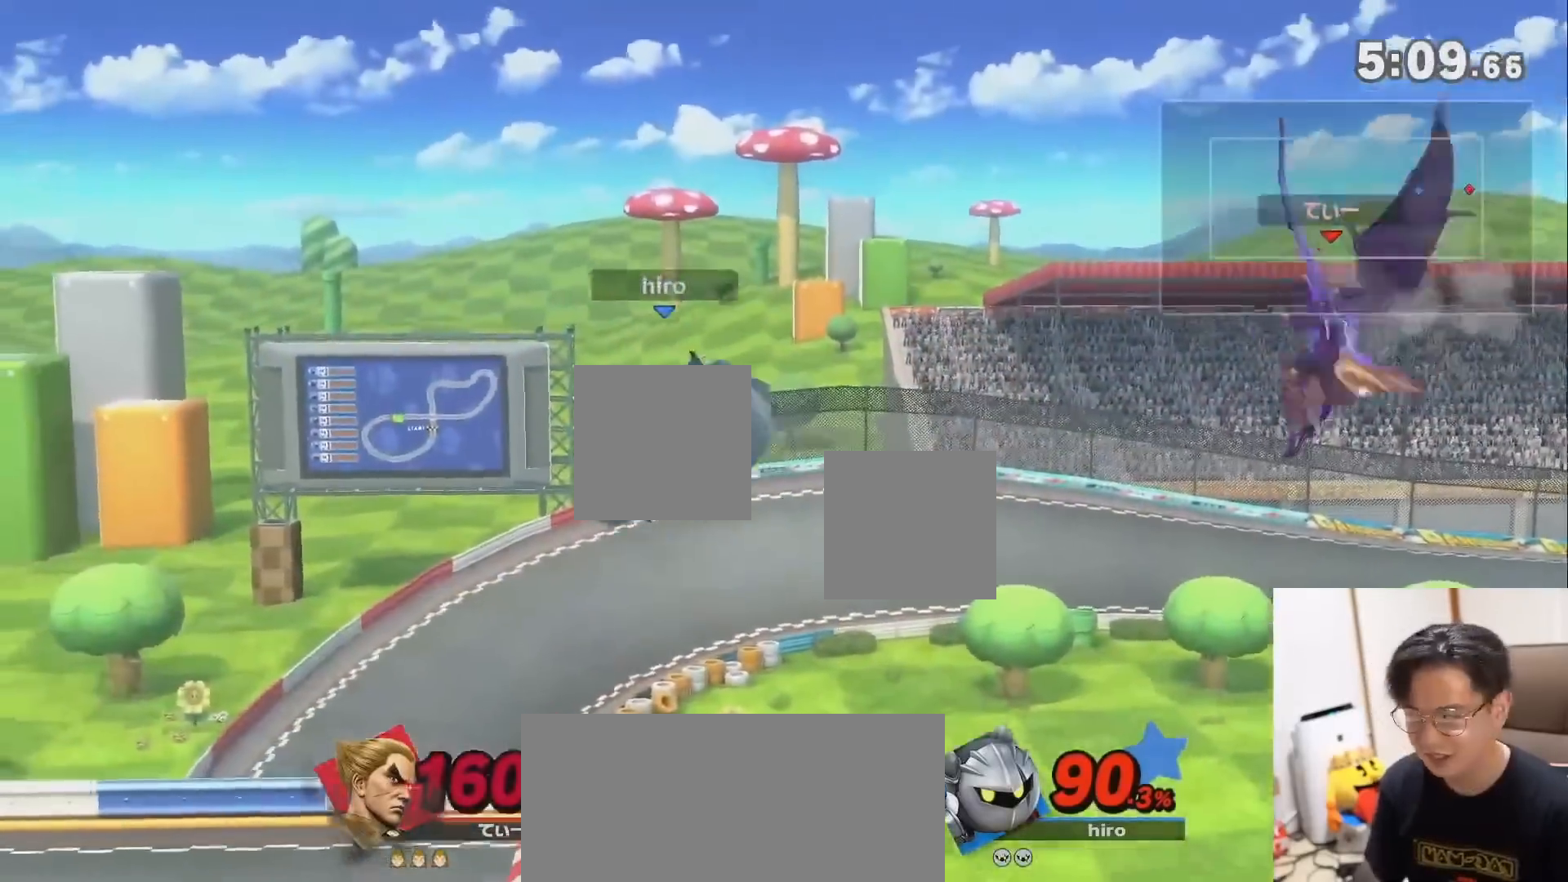
{"dt_ms": 500, "buttons": [], "left_stick": "down-left", "right_stick": "center", "events": [[33, "left_stick", "center"], [83, "left_stick", "left"], [400, "left_stick", "down"], [467, "left_stick", "down-left"]]}
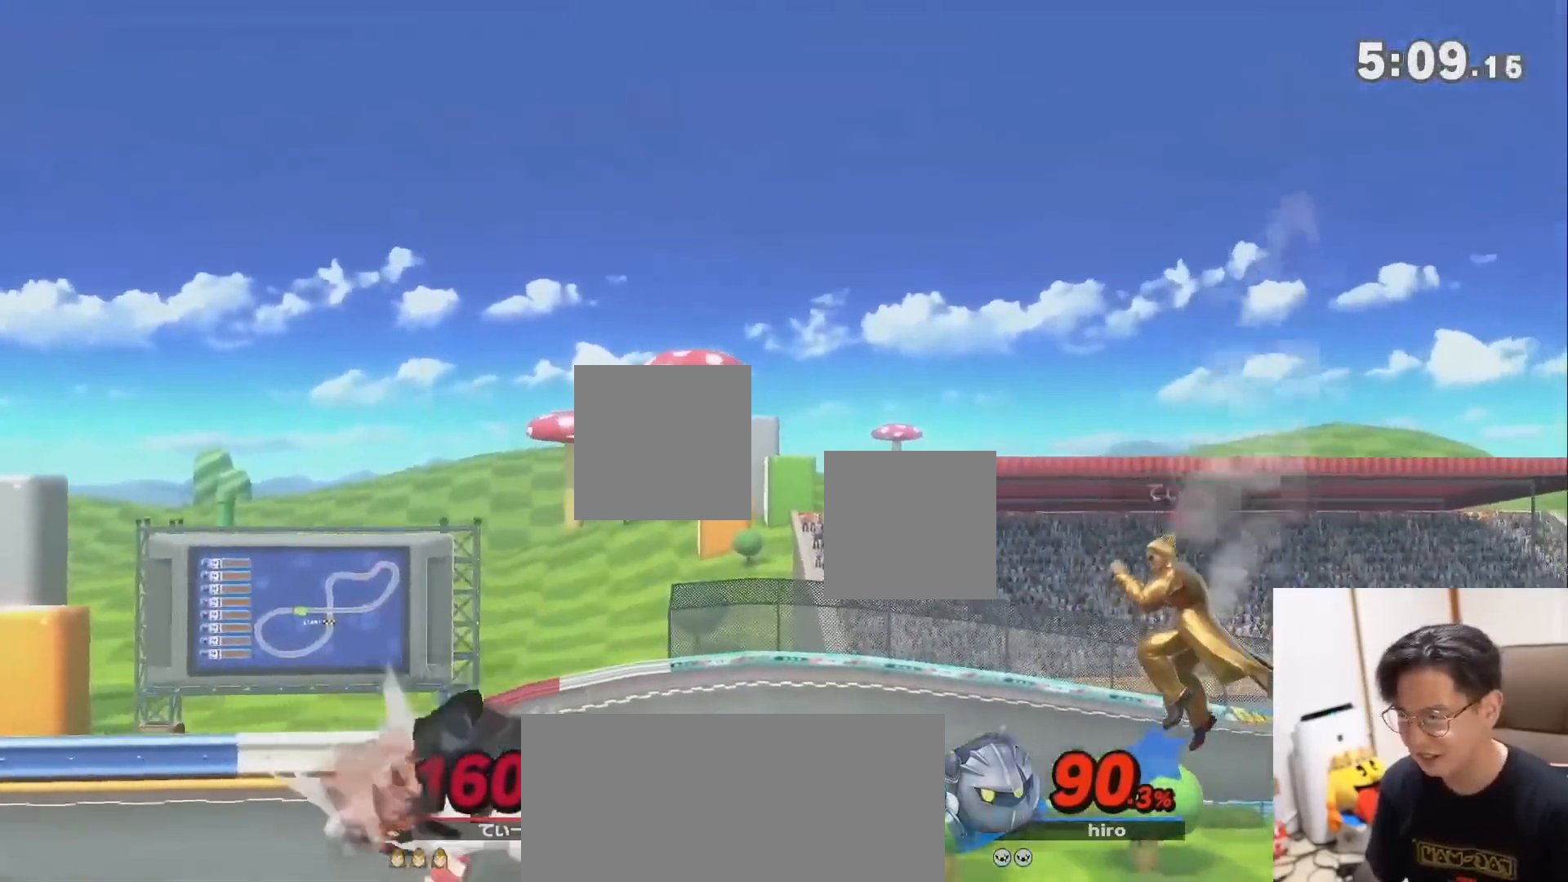
{"dt_ms": 500, "buttons": ["X"], "left_stick": "left", "right_stick": "center", "events": [[67, "left_stick", "left"], [317, "X", "down"]]}
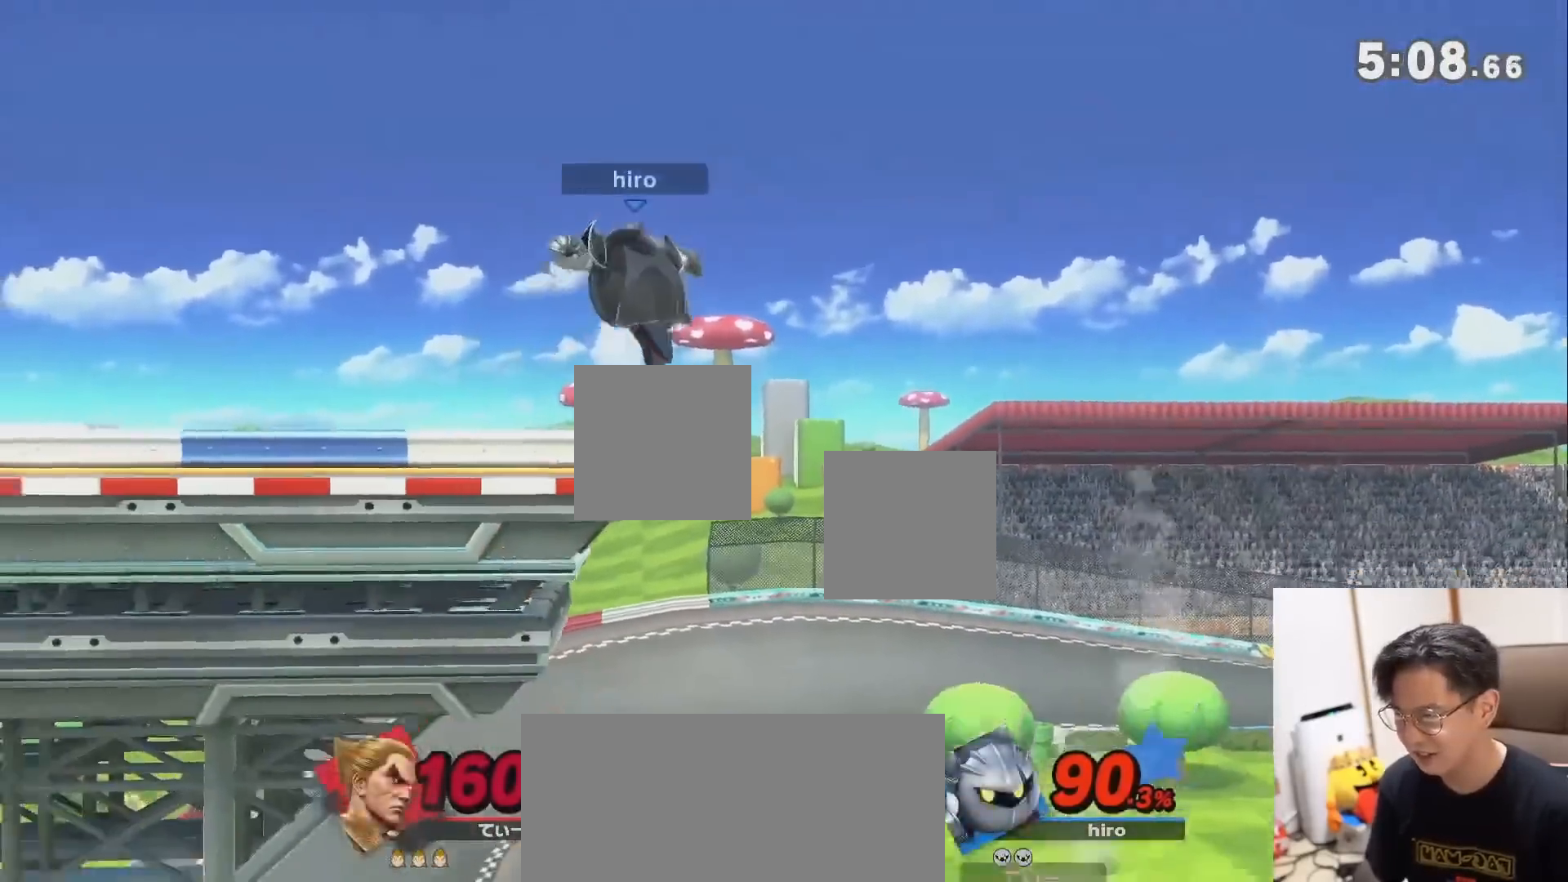
{"dt_ms": 500, "buttons": [], "left_stick": "up-left", "right_stick": "center", "events": [[183, "left_stick", "up-left"], [250, "R1", "down"], [433, "R1", "up"], [433, "X", "up"]]}
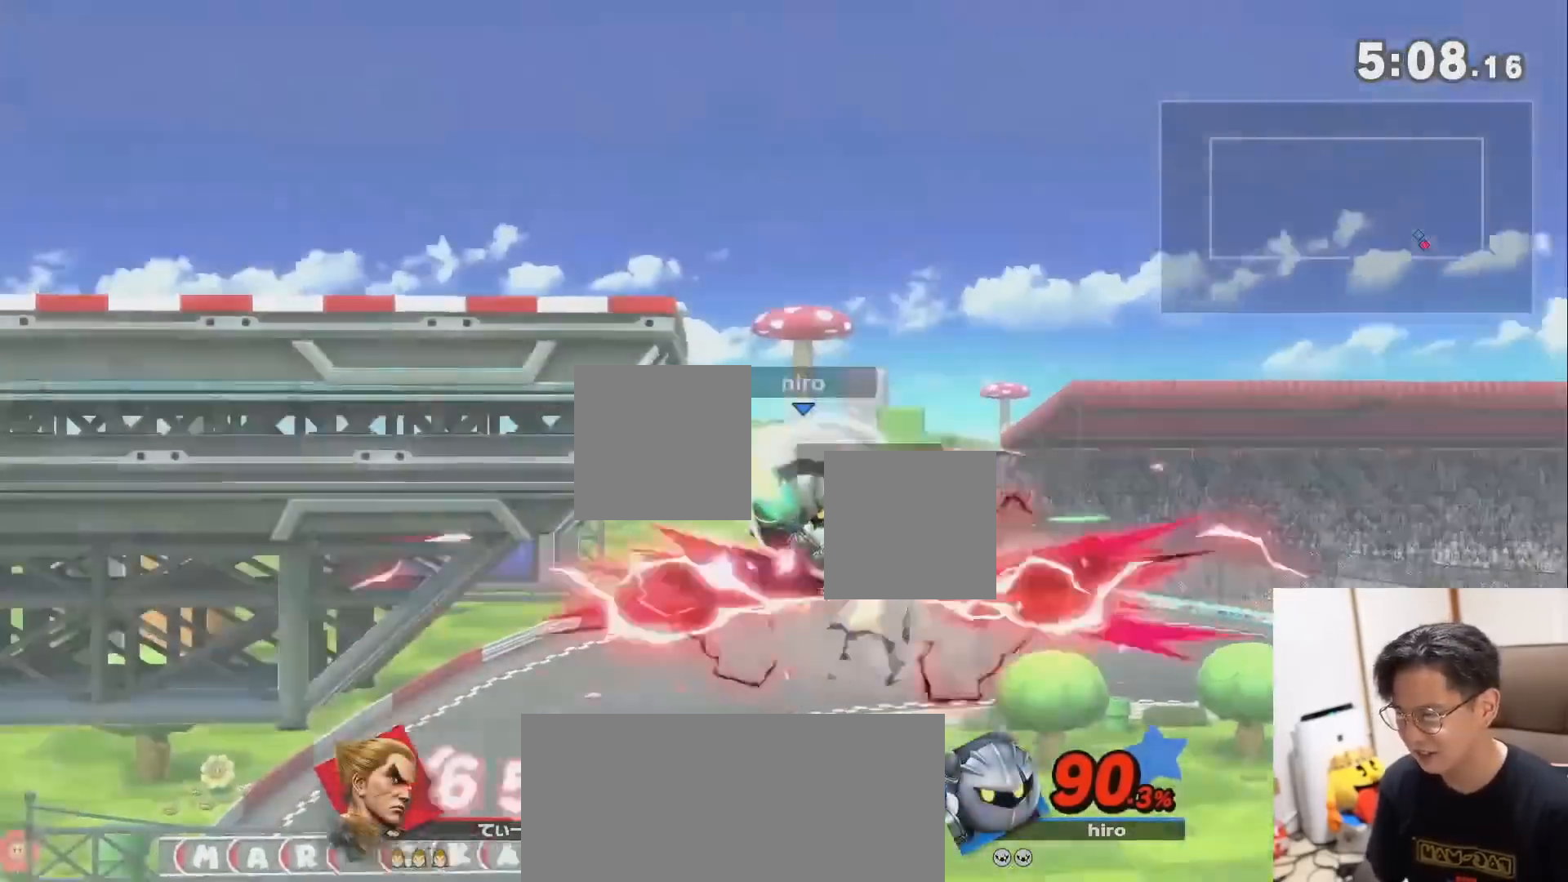
{"dt_ms": 500, "buttons": [], "left_stick": "up-left", "right_stick": "center", "events": []}